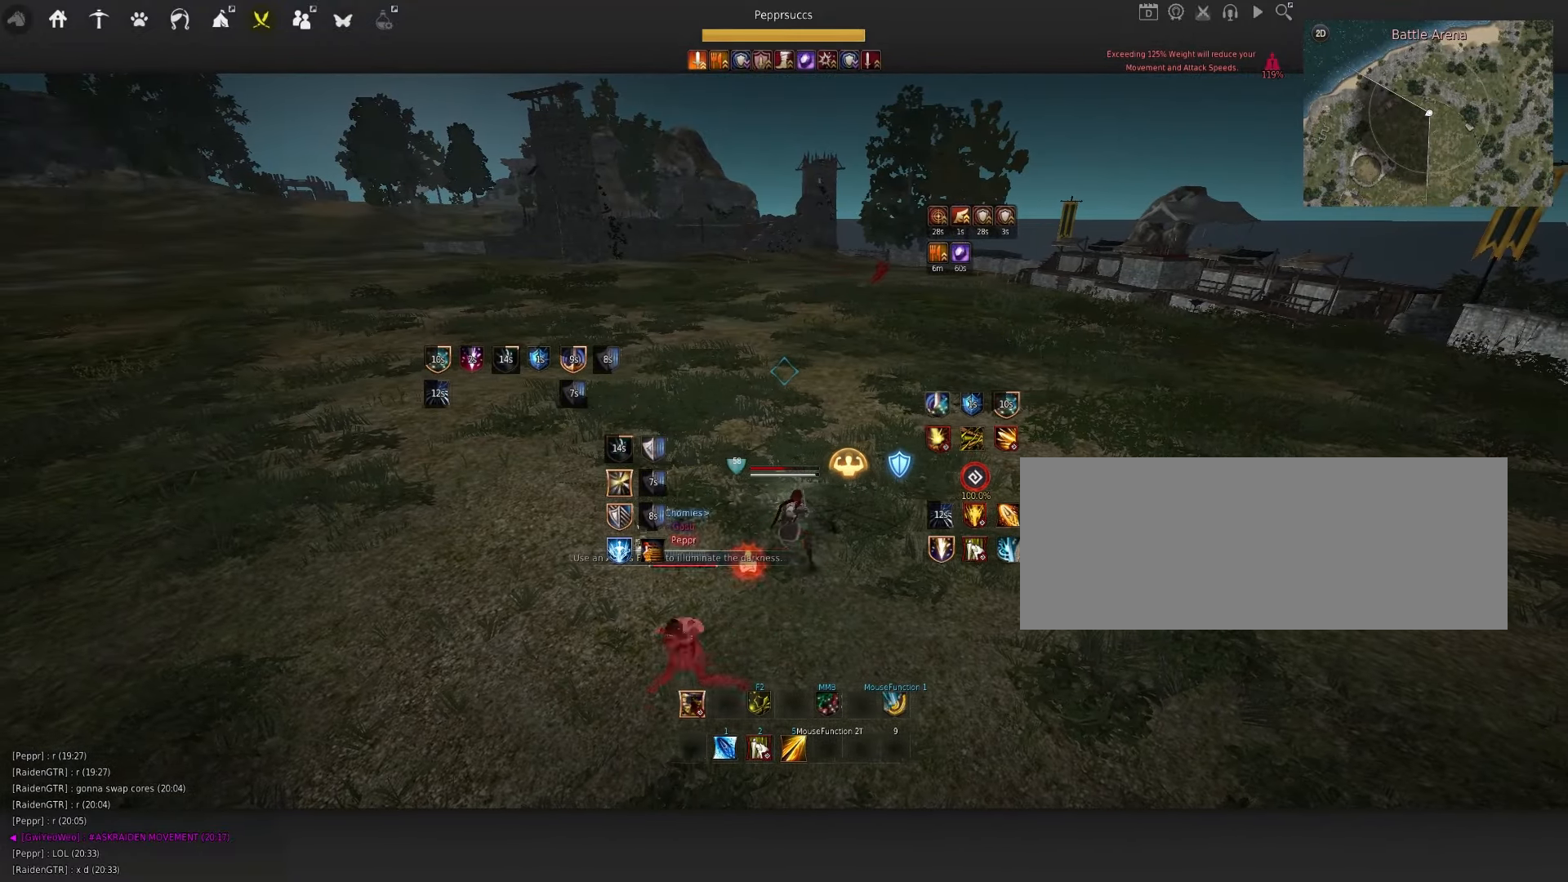
Gameplay with keyboard and mouse; each line is a JSON object with the keys and mouse buttons held at the frame after it. "events" lists presses ("down") and releases ("up") of "a", "c", "d", "e", "f", "q", "s", "shift", "space", "tab", "w", "x", "z", "mouse_left" and "mouse_right" between this image and that frame as [ms after this image, input, new state], when the widget could be followed in between. "mouse_left", "mouse_right" = the "left", "right" buttons of the "mouse" list. No other keys are recorded. Mouse movement is not recorded.
{"keys": [], "mouse": [], "events": [[350, "mouse_left", "down"], [484, "a", "up"], [484, "mouse_left", "up"]]}
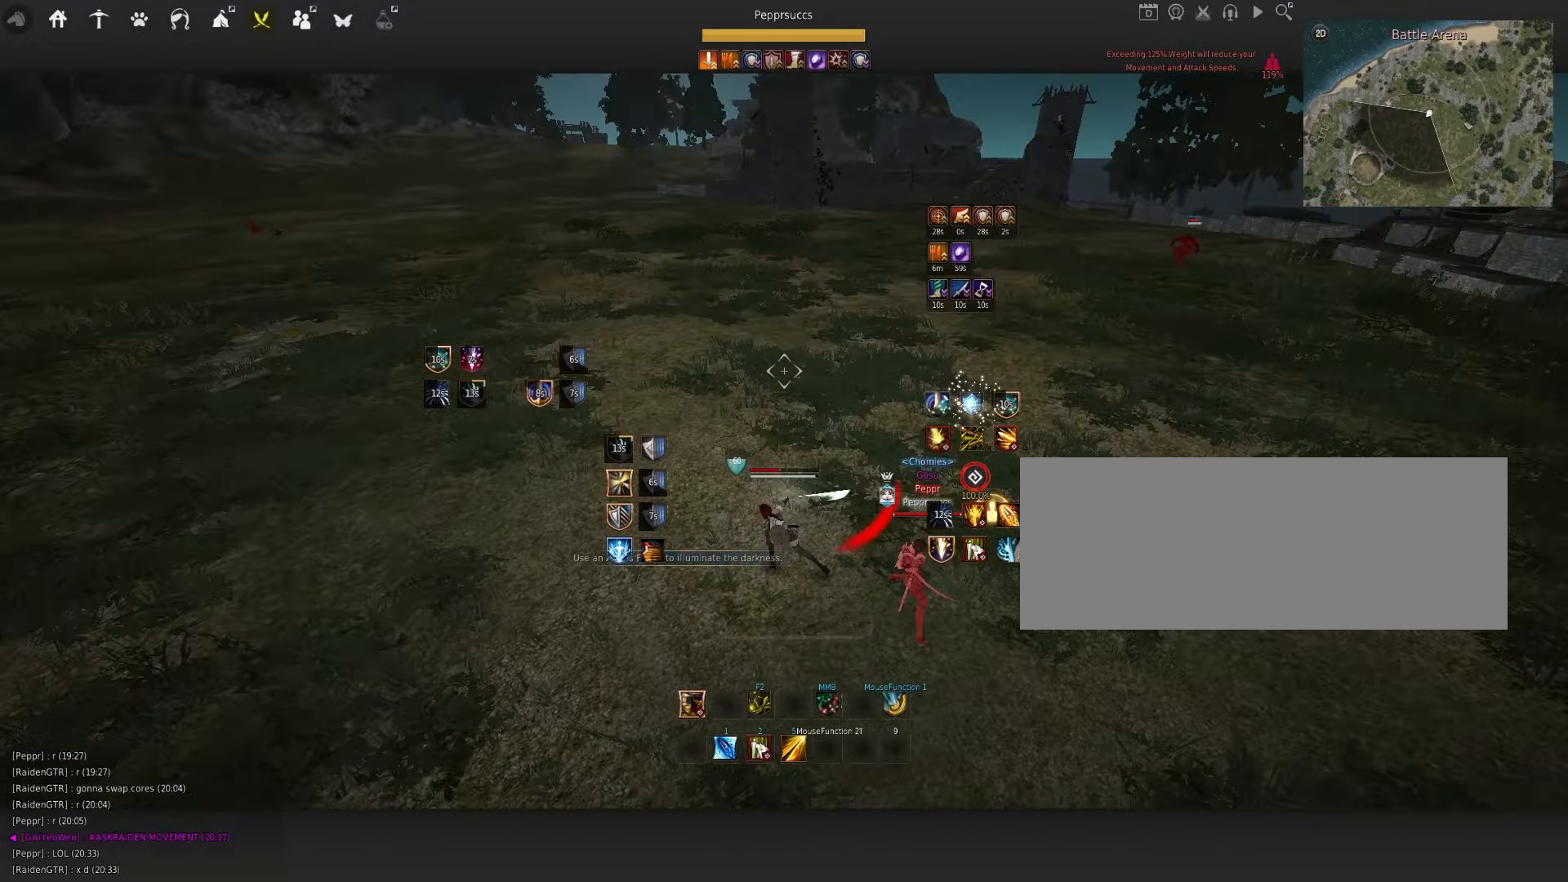
{"keys": ["f", "w"], "mouse": [], "events": [[50, "space", "down"], [150, "shift", "down"], [150, "space", "up"], [150, "w", "down"], [317, "shift", "up"], [450, "f", "down"]]}
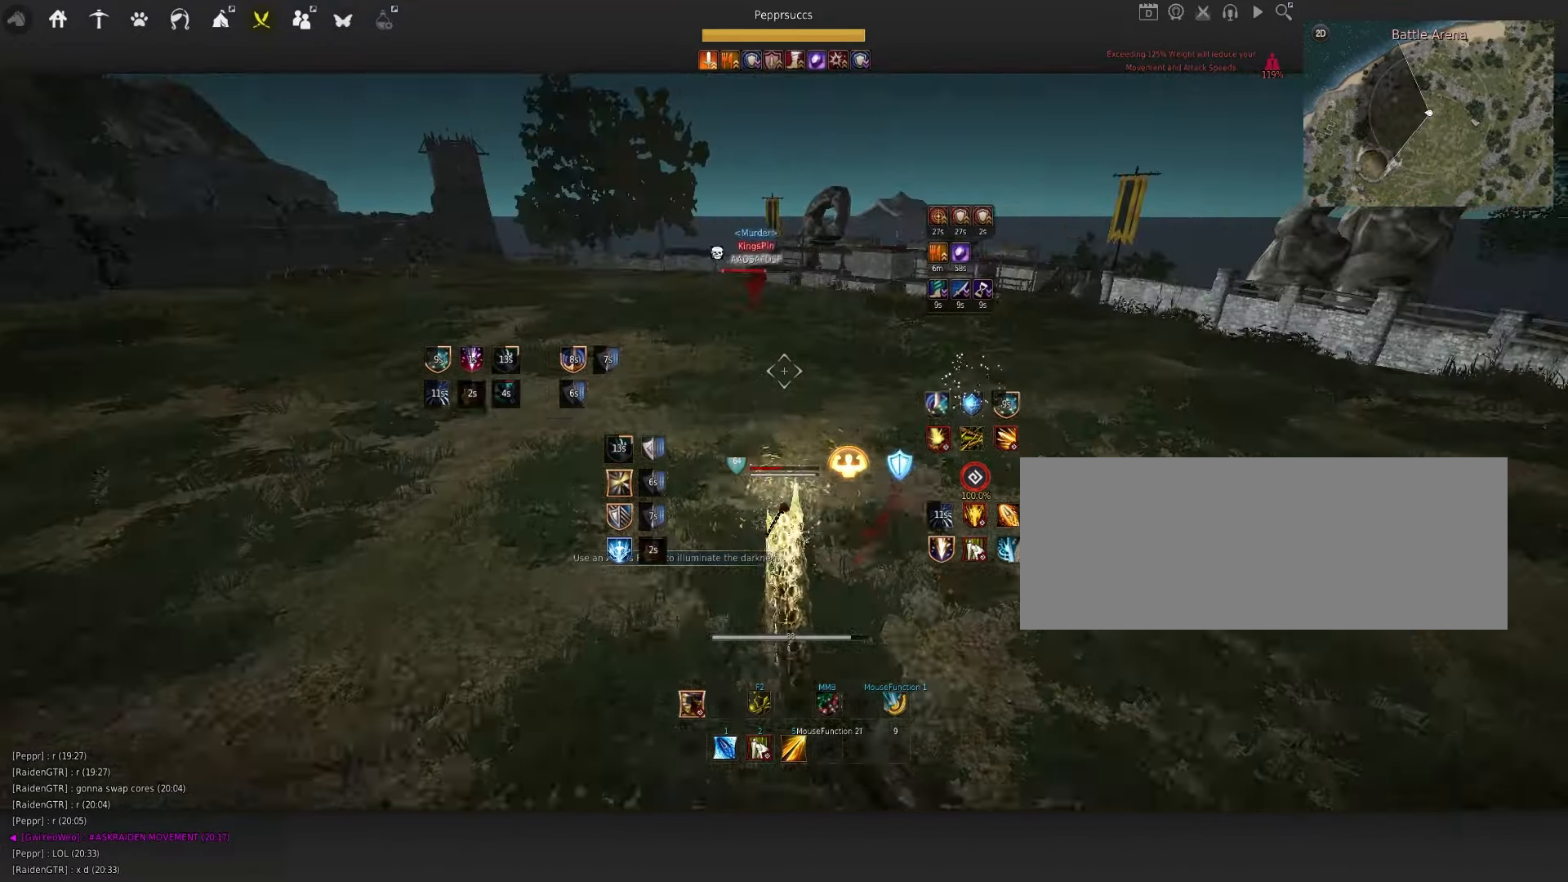
{"keys": [], "mouse": [], "events": [[84, "f", "up"], [84, "w", "up"]]}
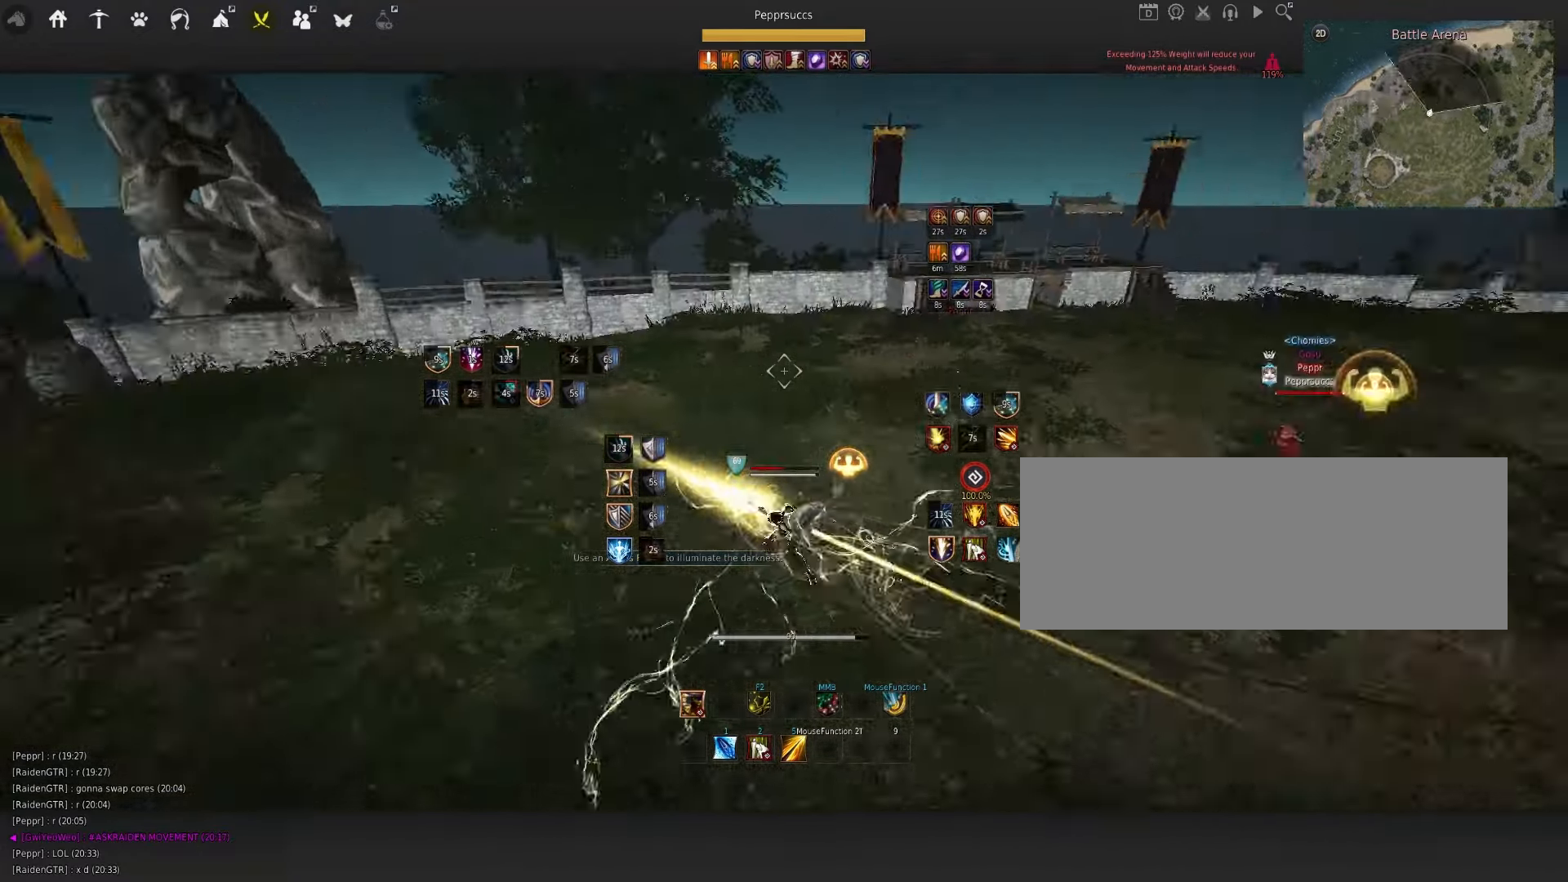
{"keys": [], "mouse": [], "events": [[50, "a", "down"], [167, "mouse_left", "down"], [417, "a", "up"], [450, "mouse_left", "up"]]}
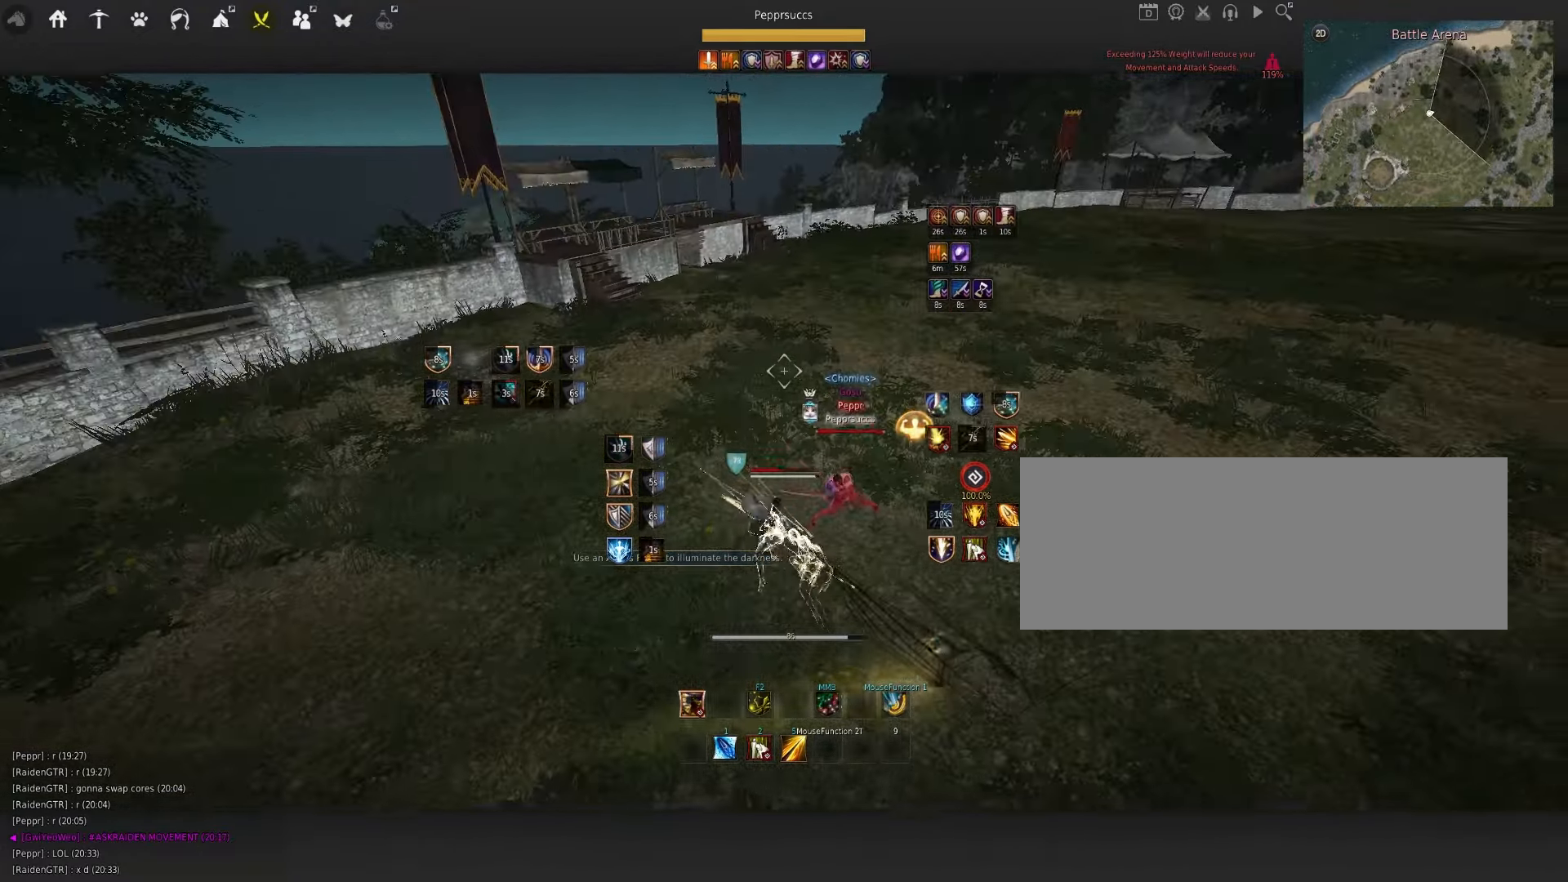
{"keys": ["s"], "mouse": ["left"], "events": [[17, "q", "down"], [84, "s", "down"], [167, "mouse_left", "down"], [184, "q", "up"]]}
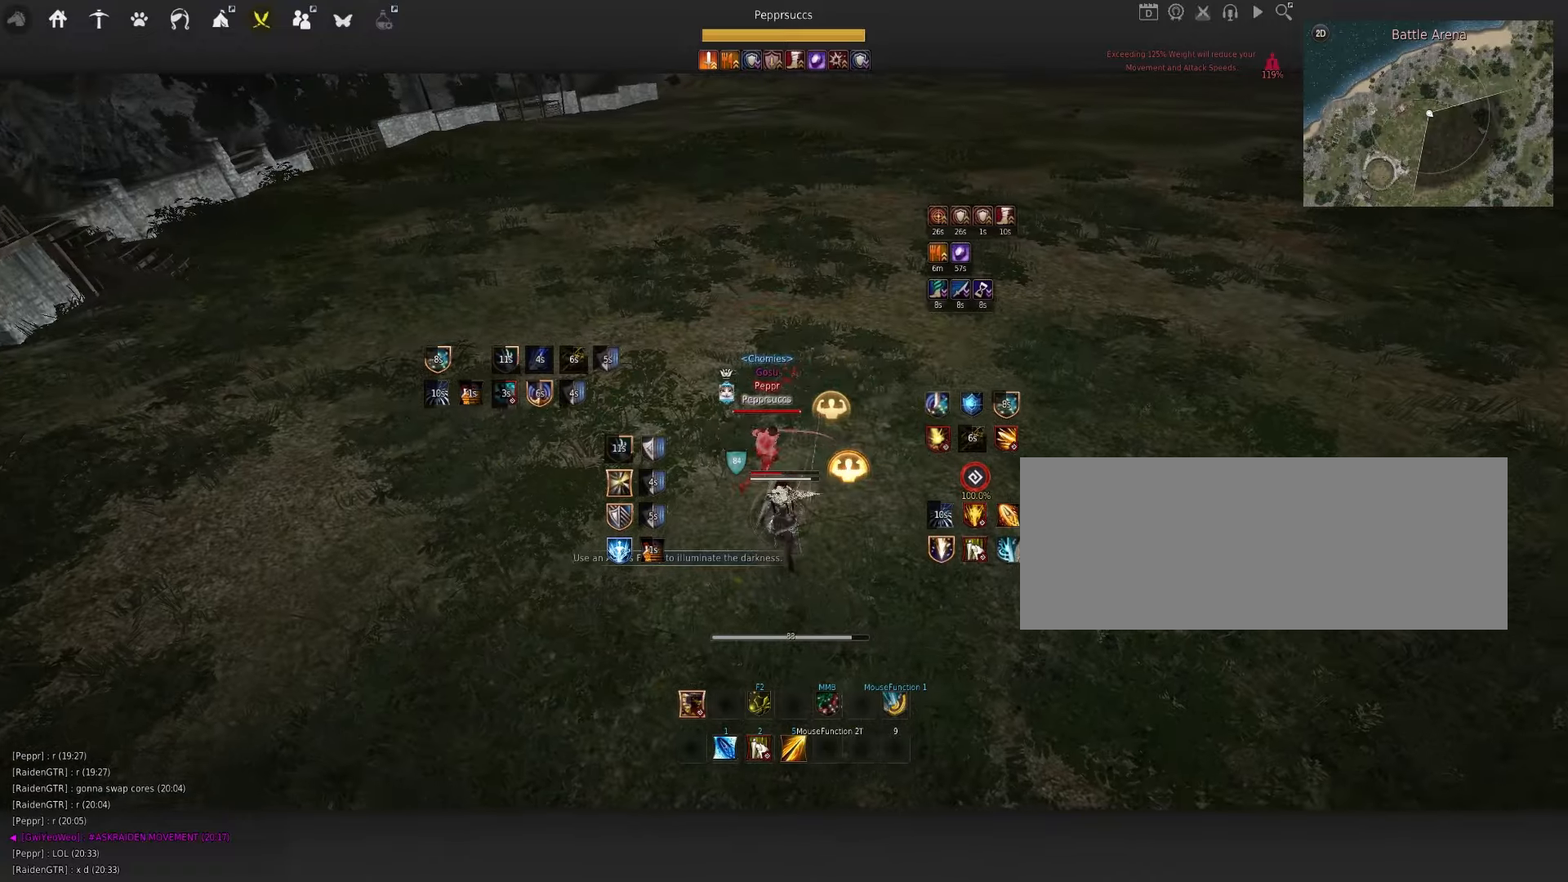
{"keys": [], "mouse": [], "events": [[200, "mouse_left", "up"], [200, "s", "up"], [250, "q", "down"], [433, "q", "up"]]}
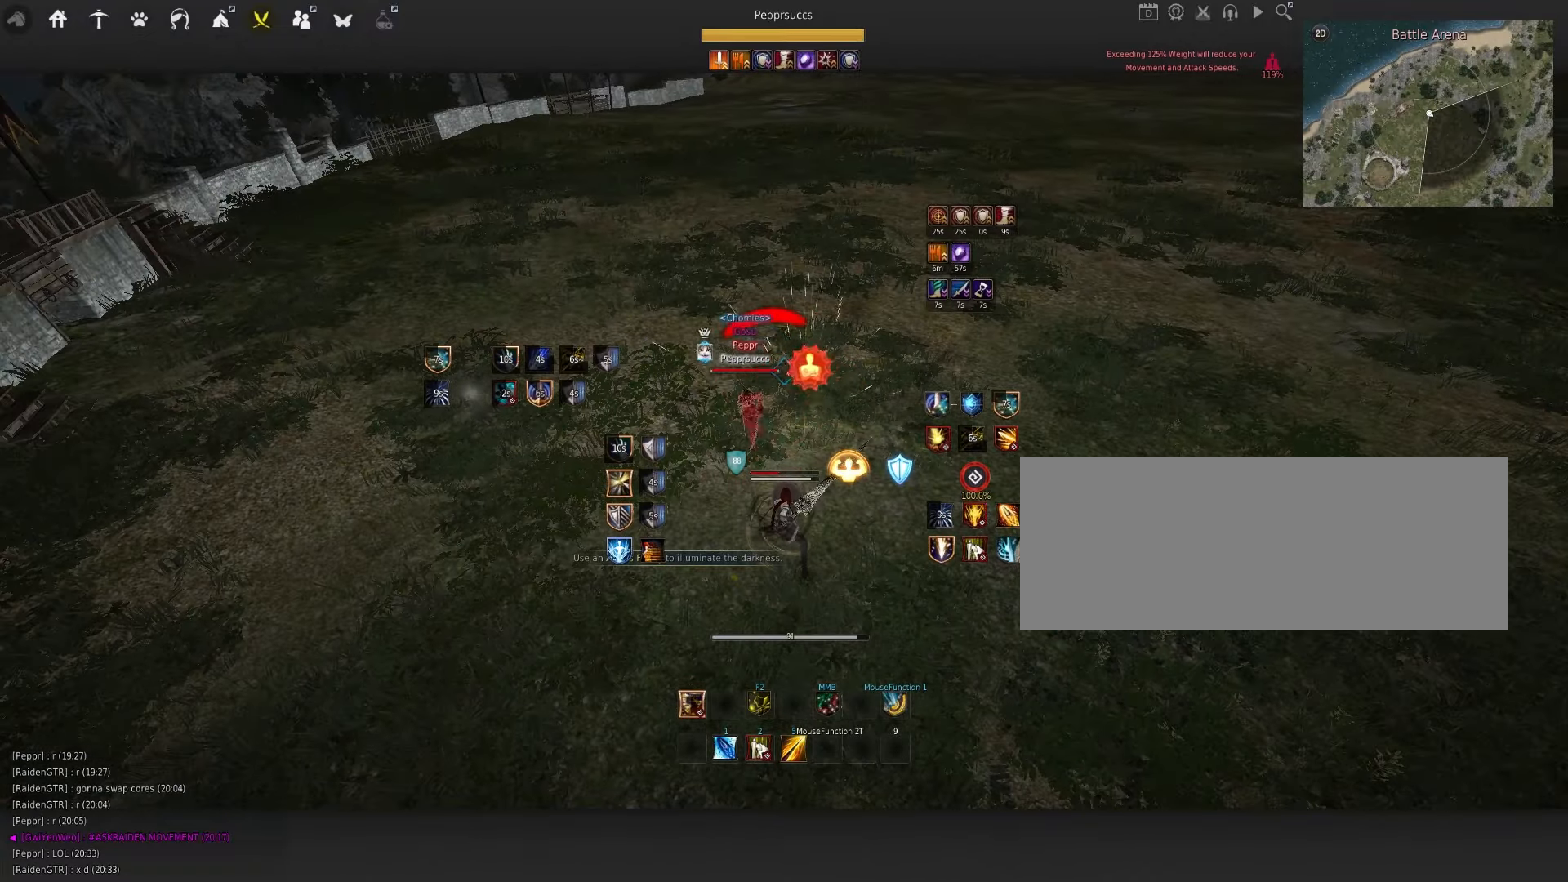
{"keys": ["s", "shift"], "mouse": [], "events": [[466, "s", "down"], [483, "shift", "down"]]}
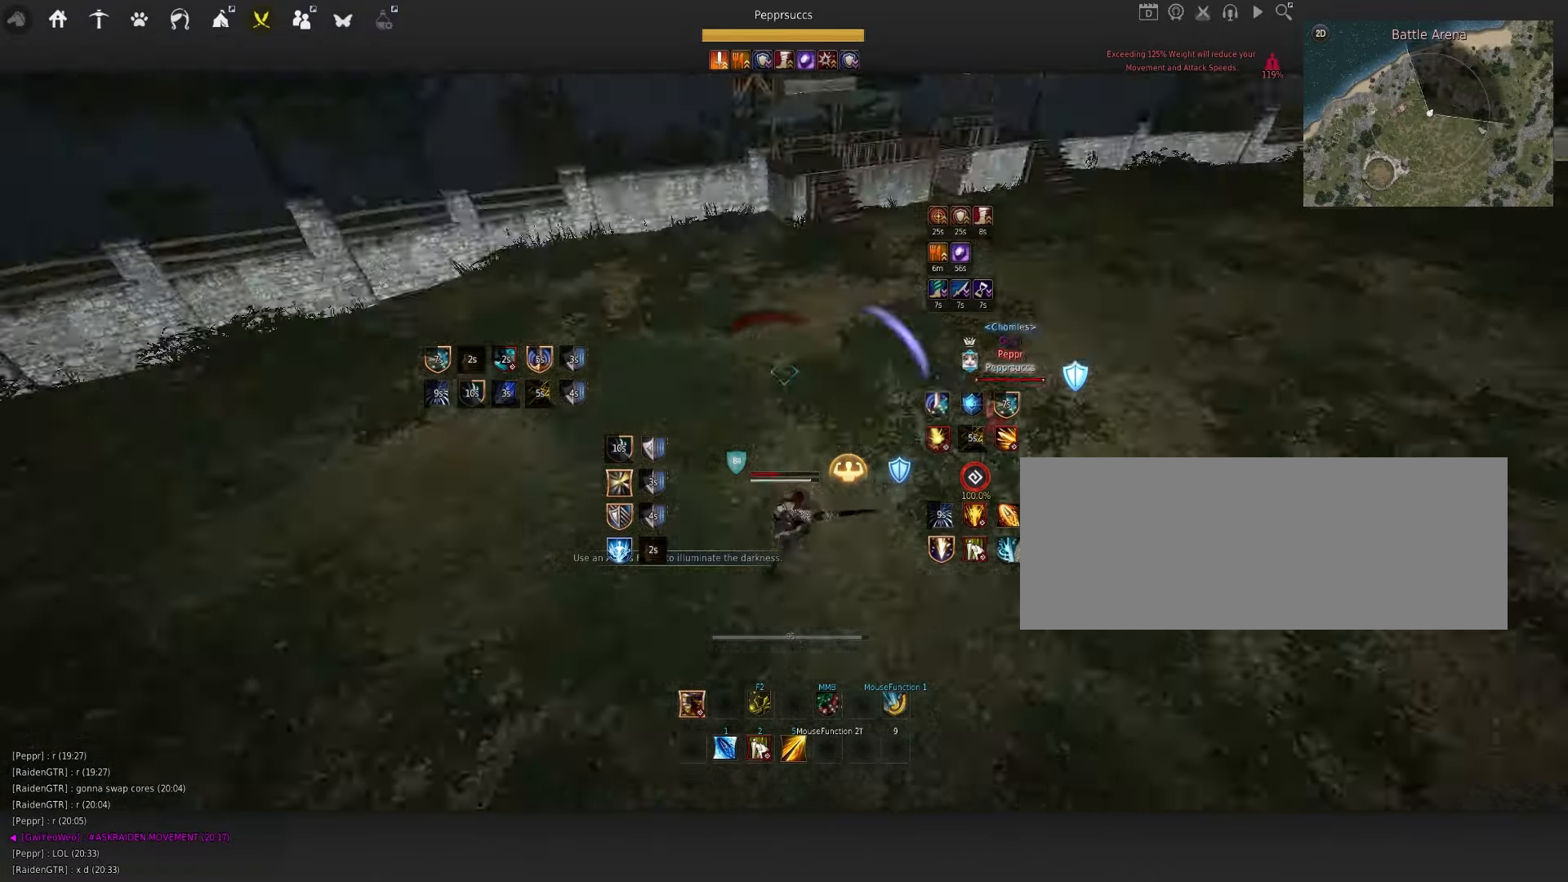
{"keys": ["shift"], "mouse": ["left"], "events": [[83, "s", "up"], [316, "mouse_left", "down"]]}
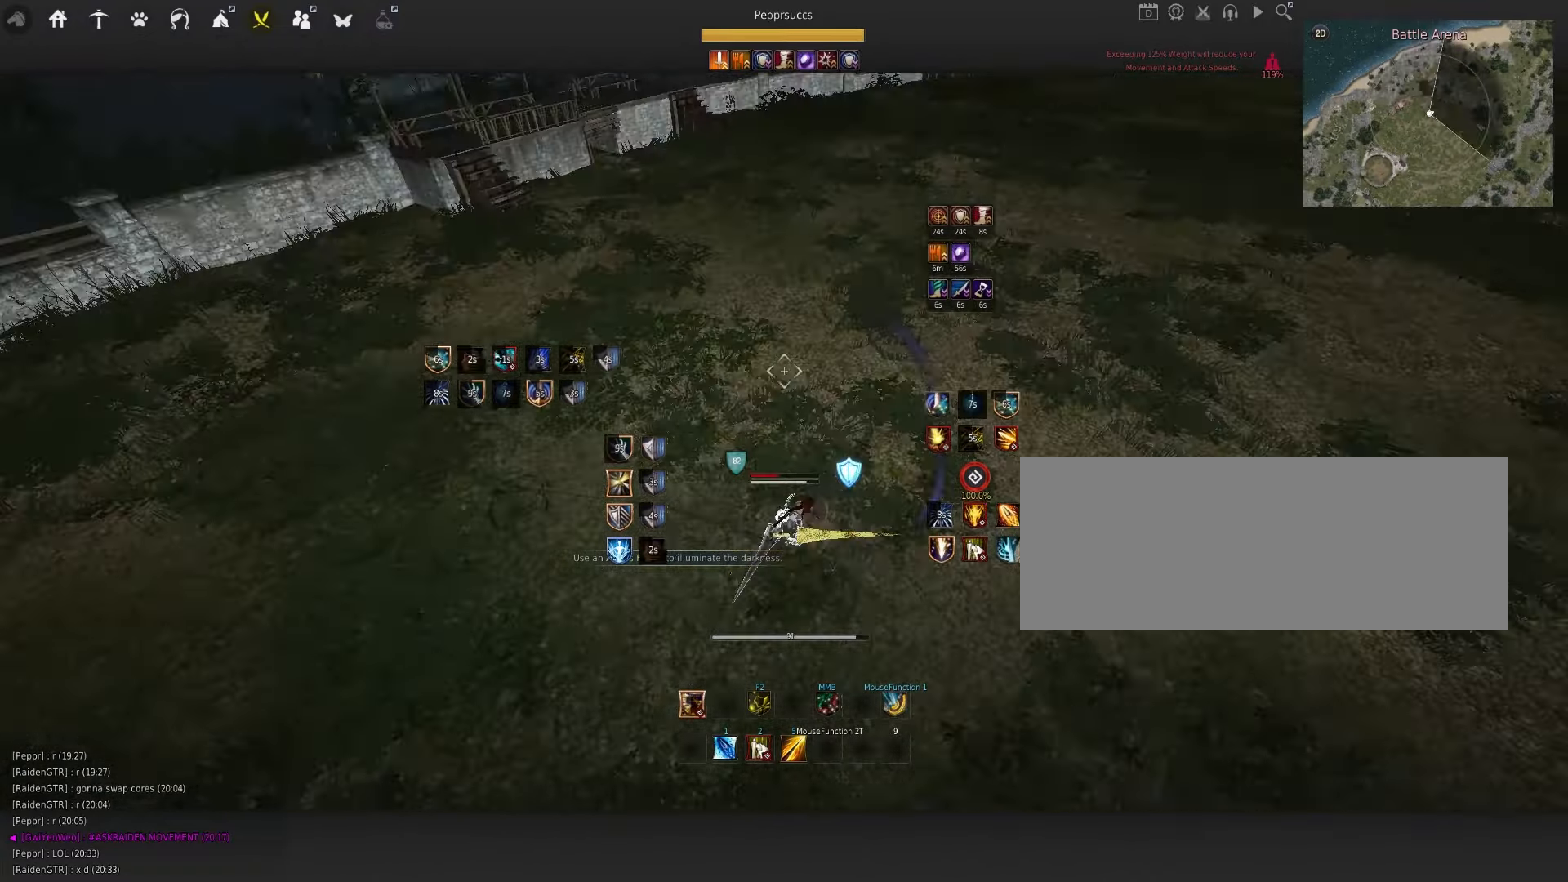
{"keys": ["q"], "mouse": [], "events": [[166, "mouse_left", "up"], [166, "shift", "up"], [450, "q", "down"]]}
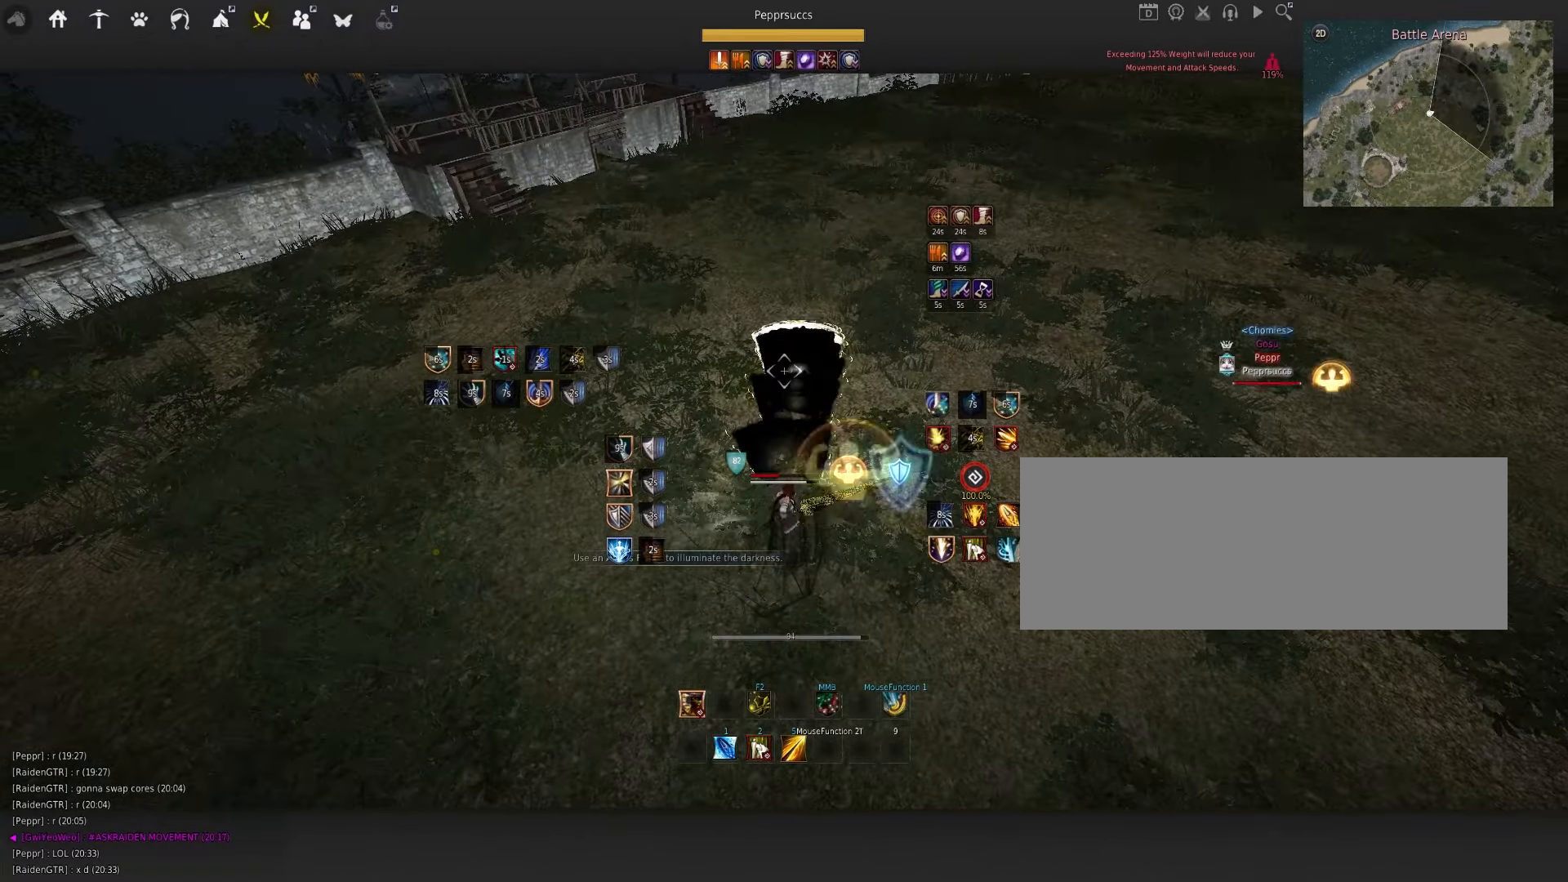
{"keys": [], "mouse": [], "events": [[100, "q", "up"], [150, "shift", "down"], [166, "x", "down"], [350, "shift", "up"], [366, "x", "up"]]}
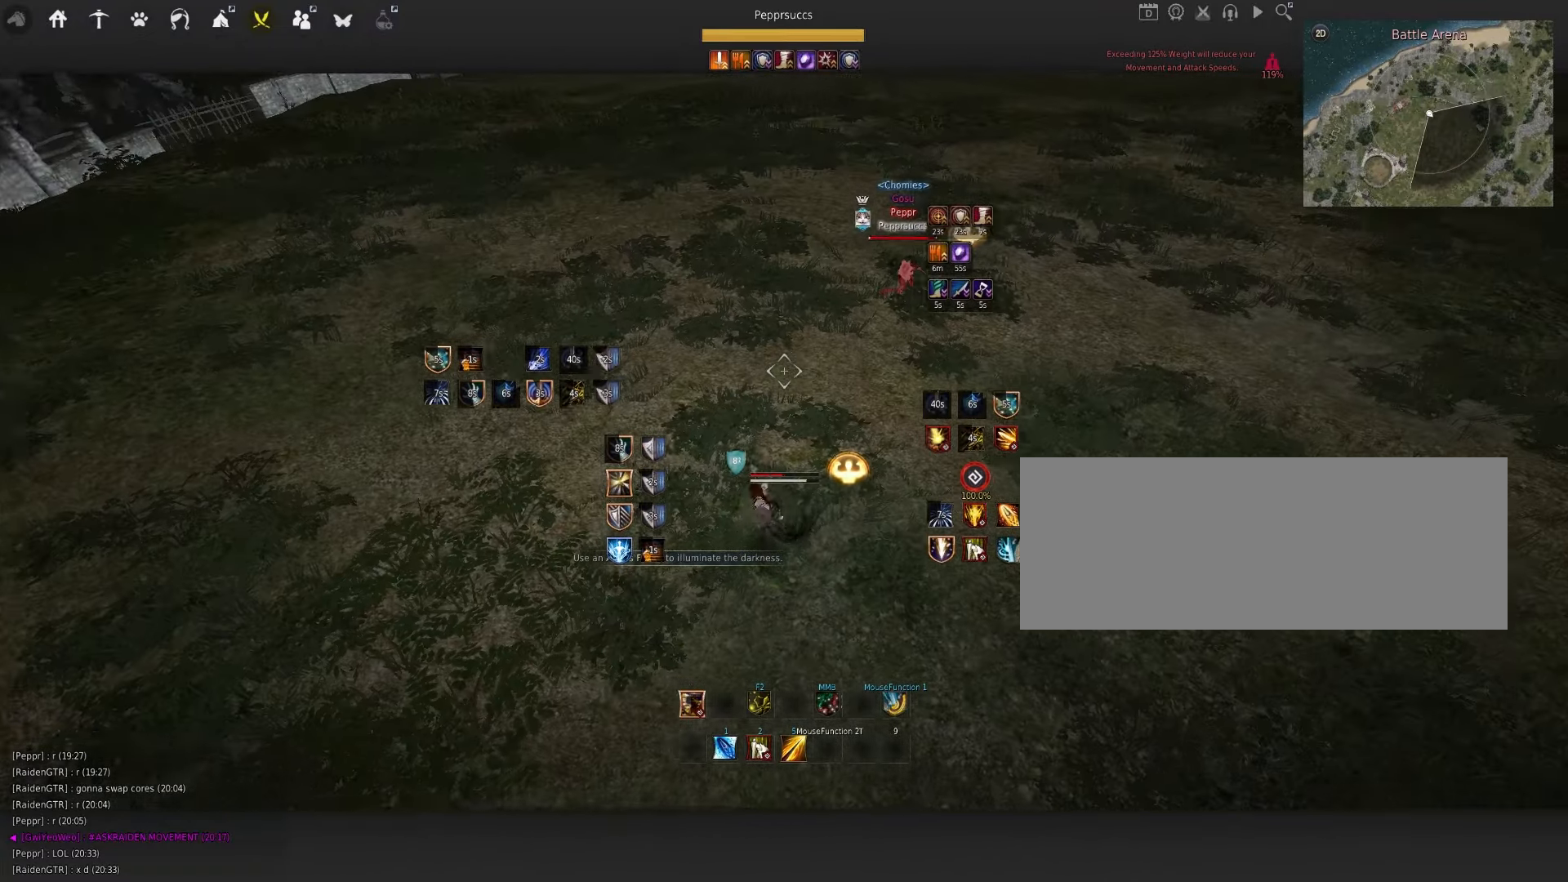
{"keys": [], "mouse": [], "events": []}
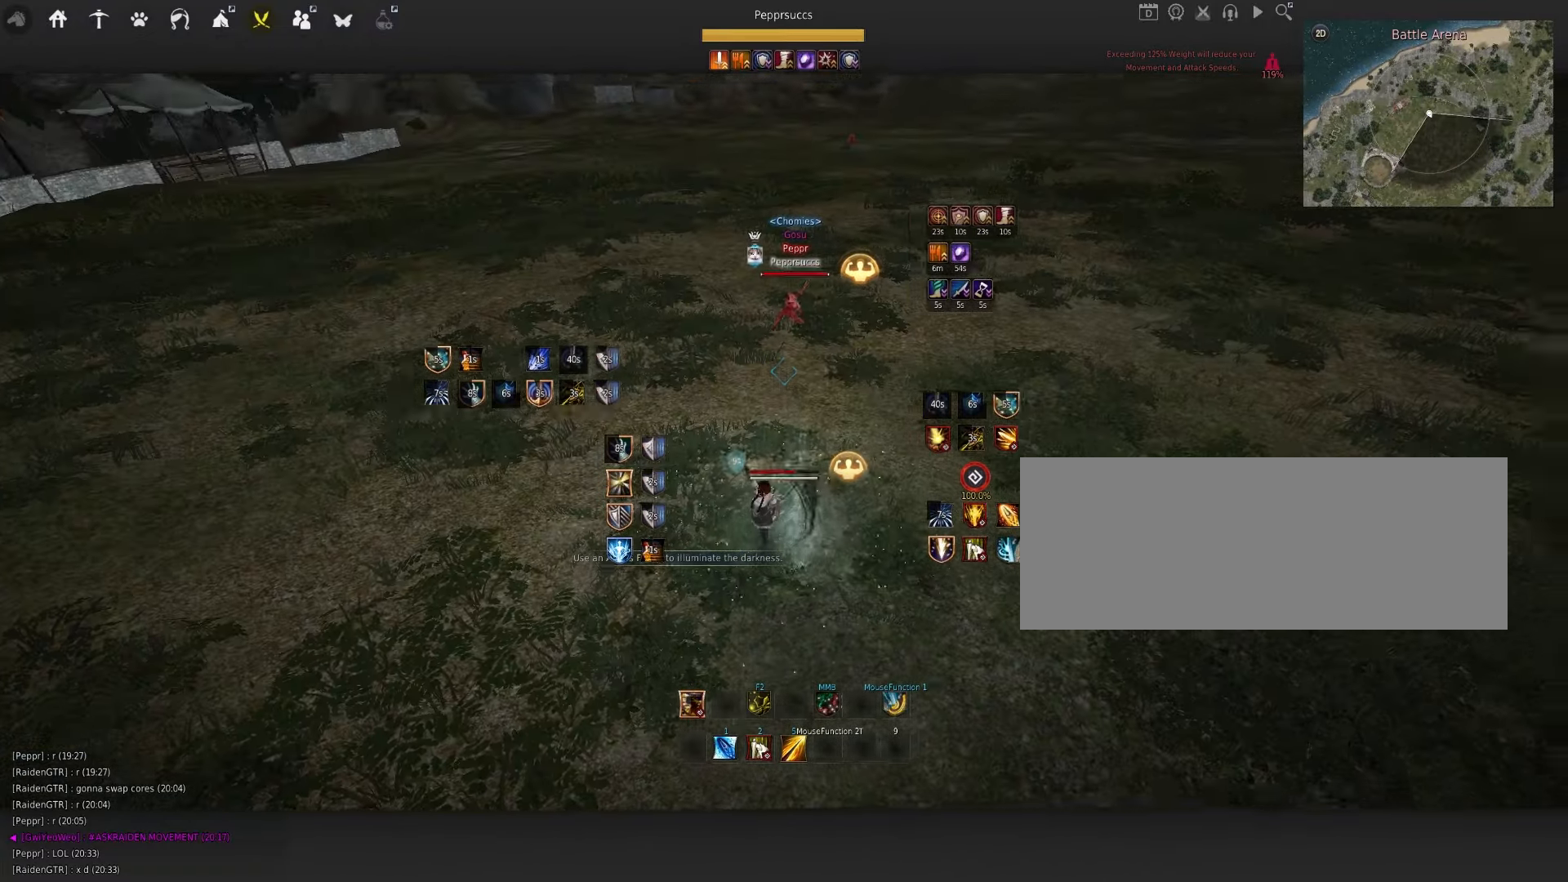
{"keys": ["s", "shift"], "mouse": [], "events": [[300, "q", "down"], [400, "q", "up"], [483, "shift", "down"], [500, "s", "down"]]}
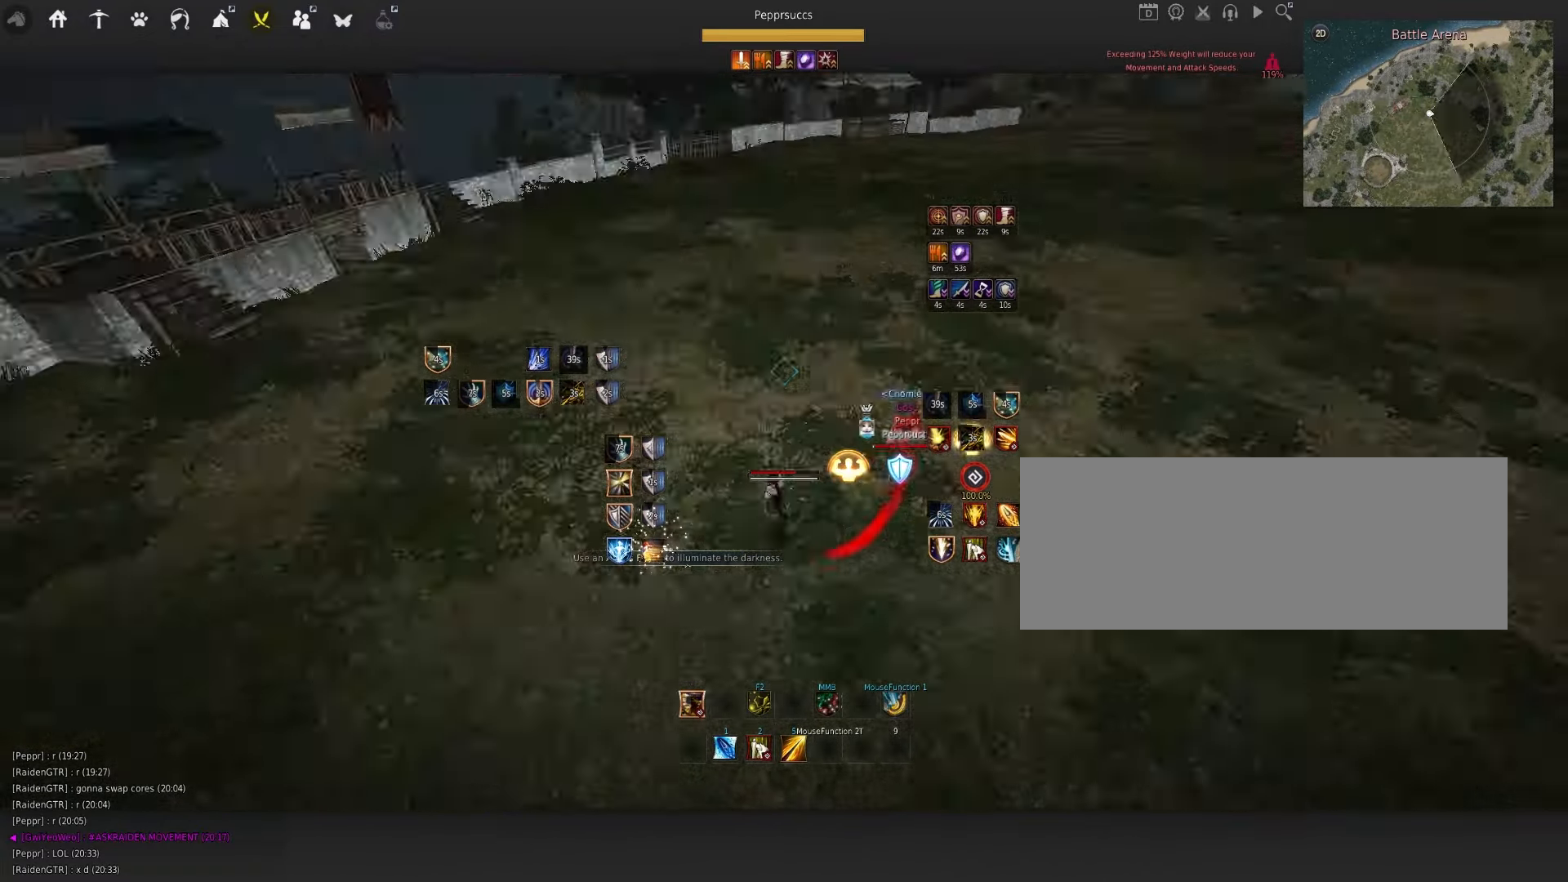
{"keys": ["q", "s"], "mouse": ["left"], "events": [[116, "shift", "up"], [133, "mouse_left", "down"], [200, "q", "down"]]}
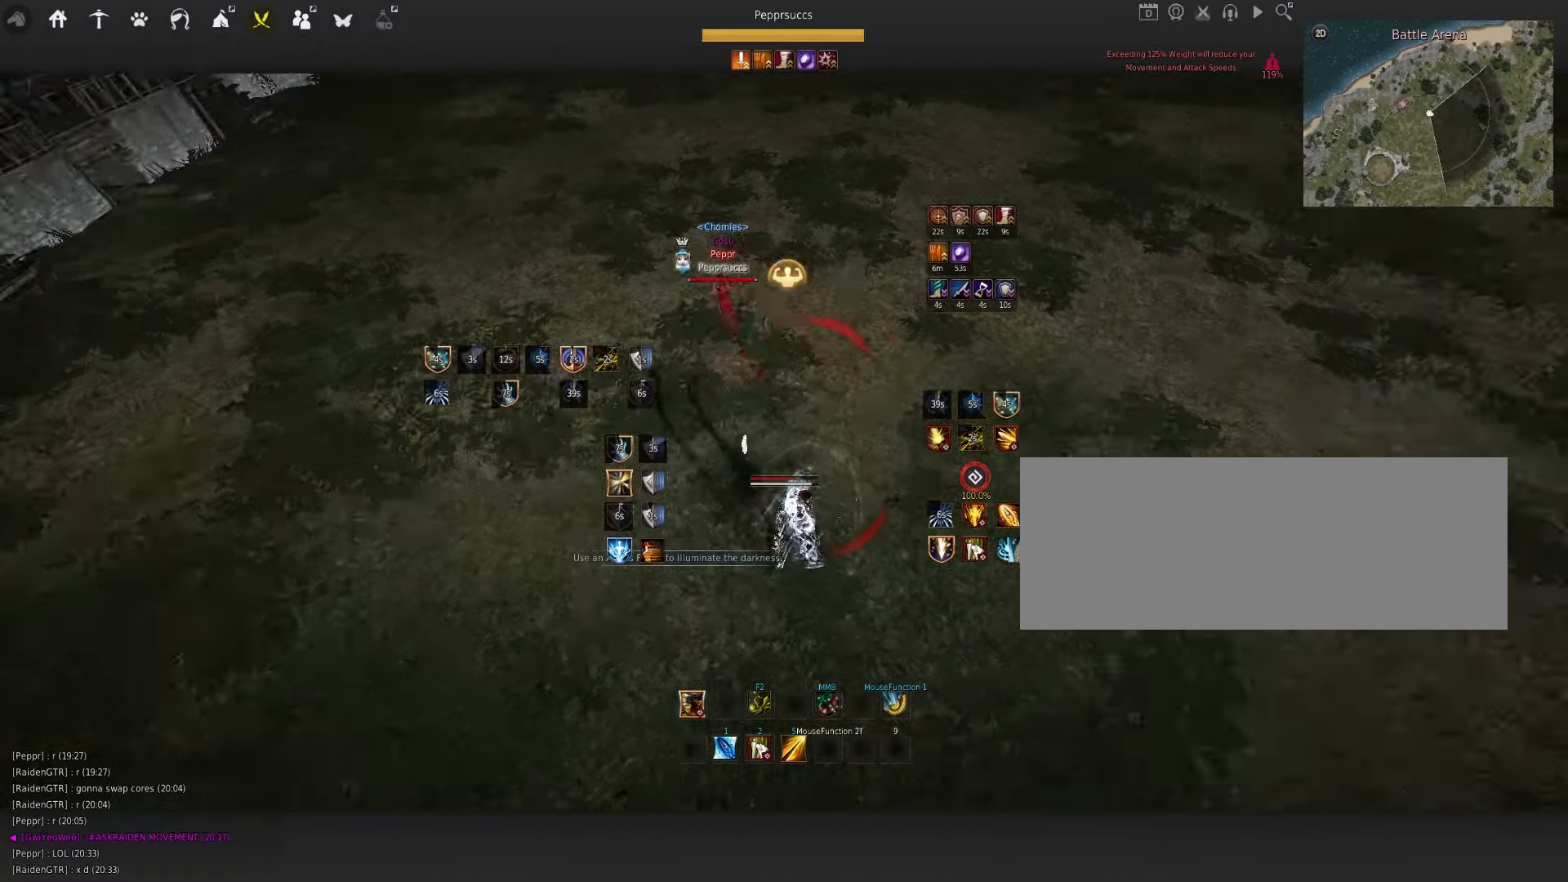
{"keys": [], "mouse": [], "events": [[33, "q", "up"], [50, "mouse_left", "up"], [50, "s", "up"], [66, "space", "down"], [183, "q", "down"], [183, "space", "up"], [316, "q", "up"]]}
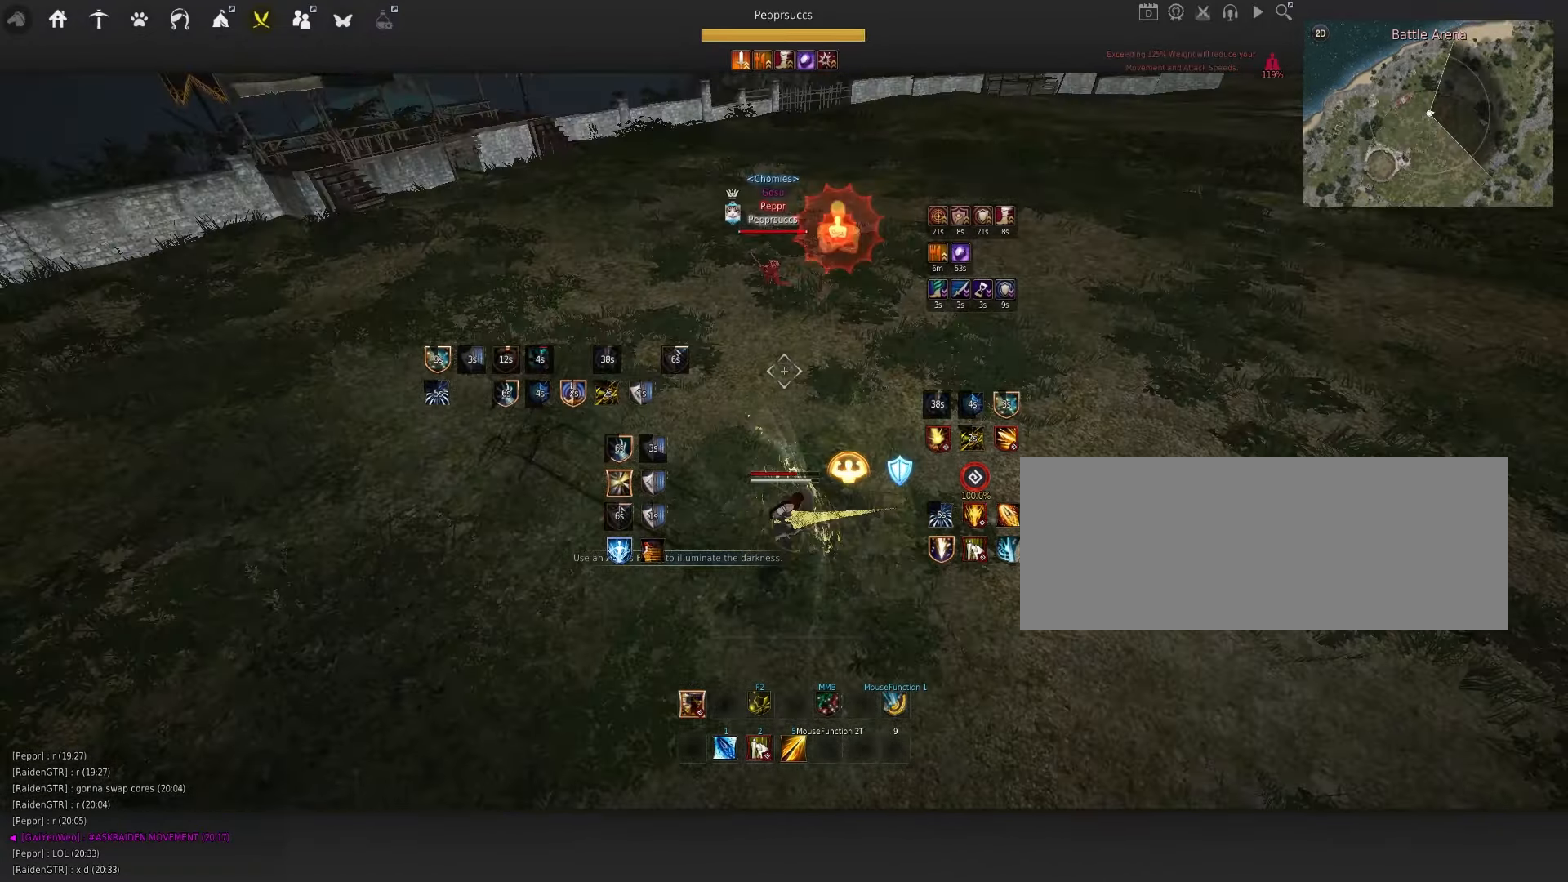
{"keys": [], "mouse": [], "events": [[317, "f", "down"], [417, "f", "up"]]}
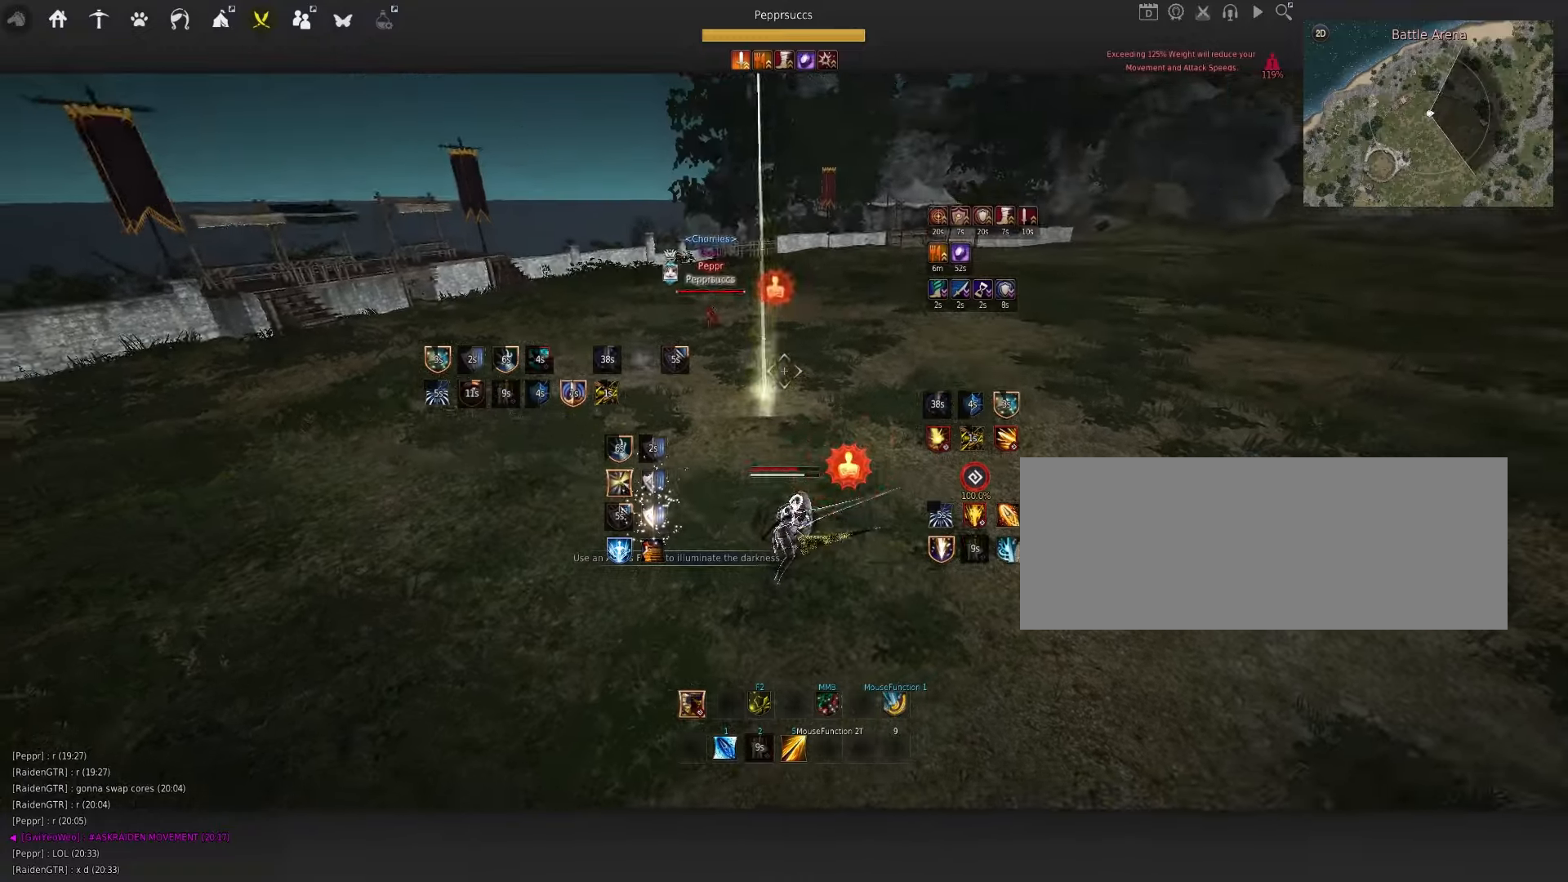
{"keys": [], "mouse": ["left"], "events": [[150, "mouse_left", "down"]]}
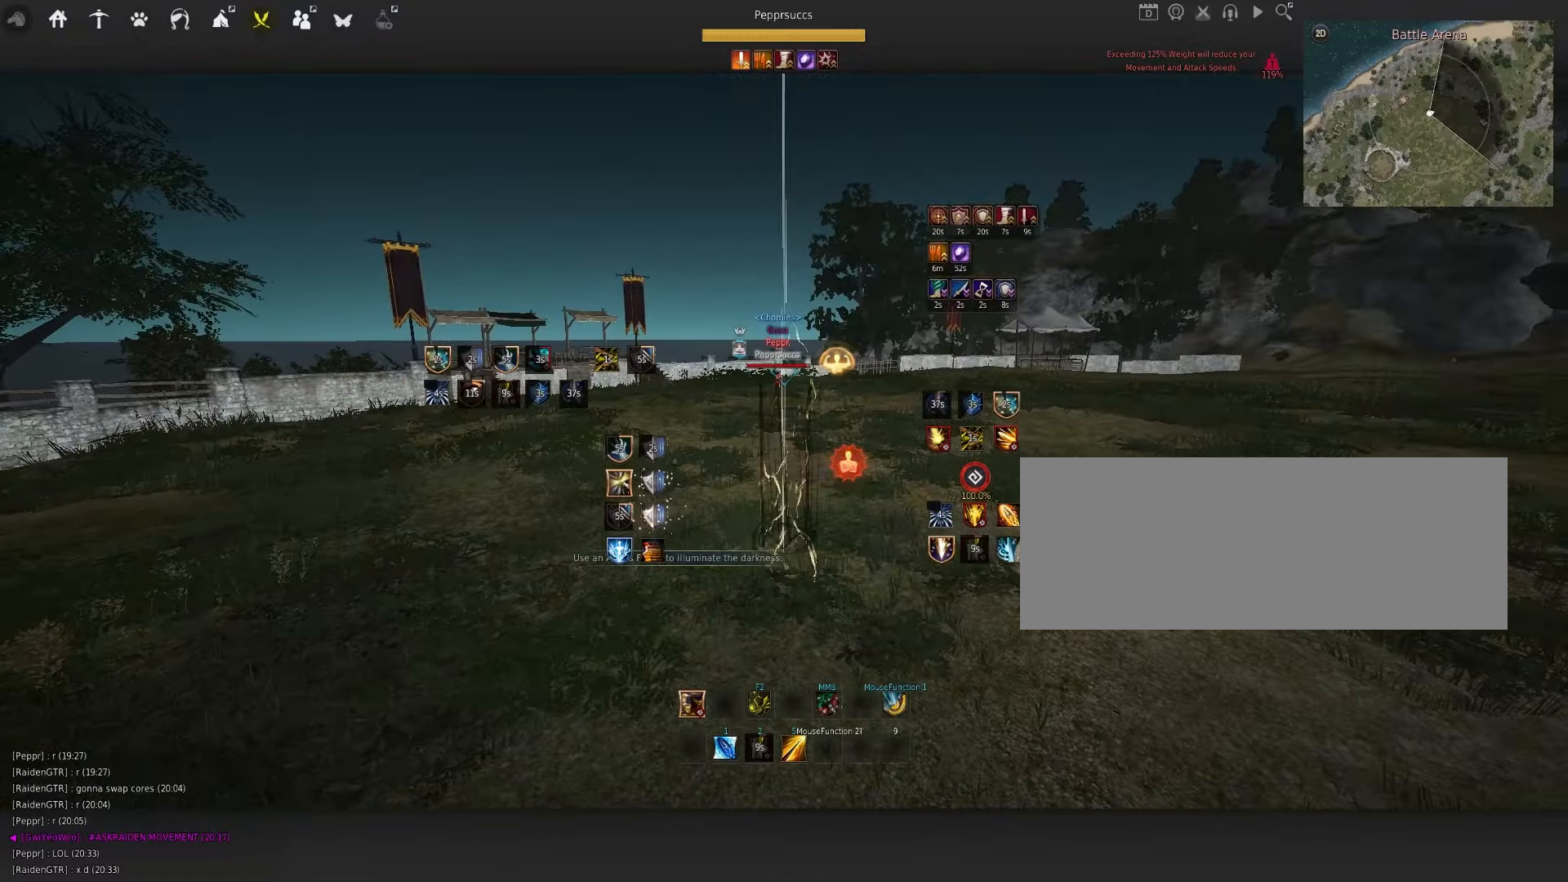
{"keys": ["d", "q"], "mouse": [], "events": [[217, "mouse_left", "up"], [450, "q", "down"], [467, "d", "down"]]}
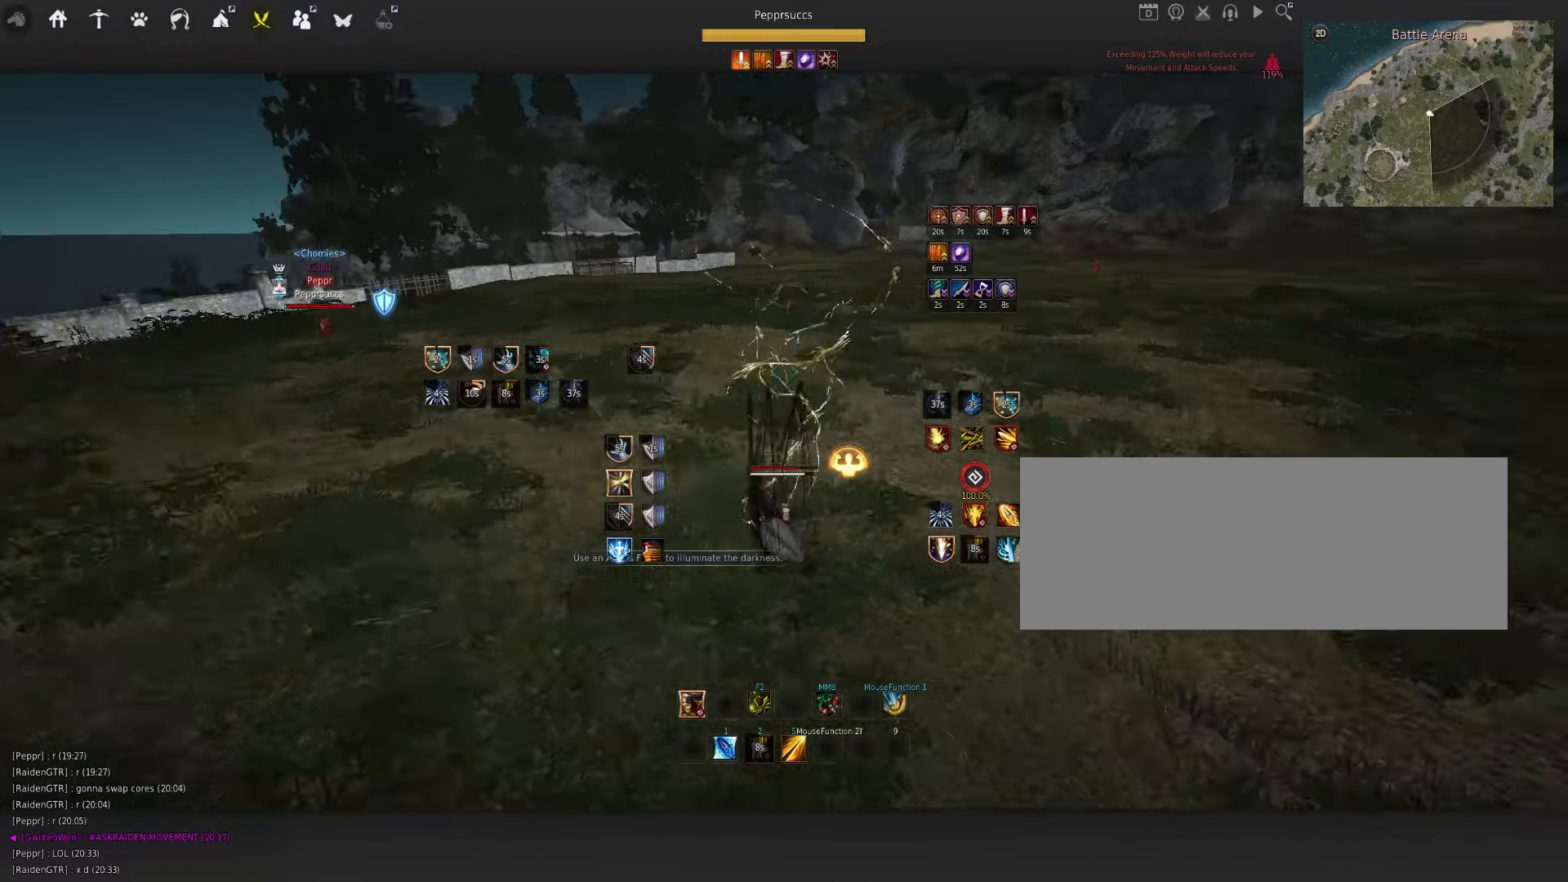
{"keys": ["space"], "mouse": [], "events": [[17, "mouse_left", "down"], [300, "q", "up"], [317, "d", "up"], [367, "mouse_left", "up"], [450, "space", "down"]]}
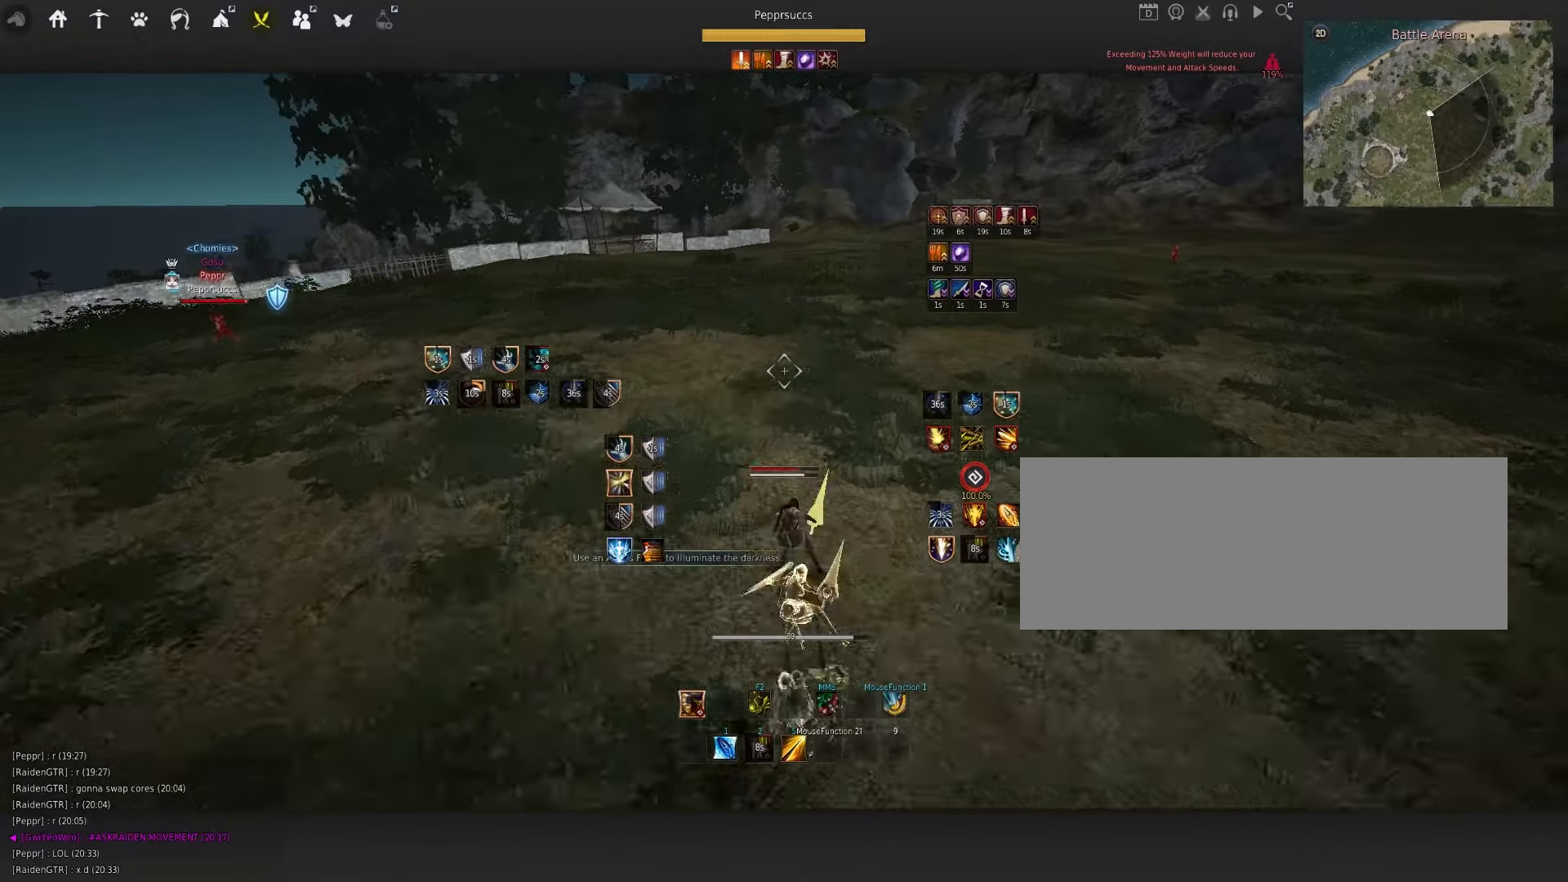
{"keys": ["space"], "mouse": [], "events": [[67, "q", "down"], [133, "mouse_left", "down"], [133, "q", "up"], [217, "mouse_left", "up"], [300, "q", "down"], [383, "mouse_left", "down"], [417, "q", "up"], [450, "mouse_left", "up"]]}
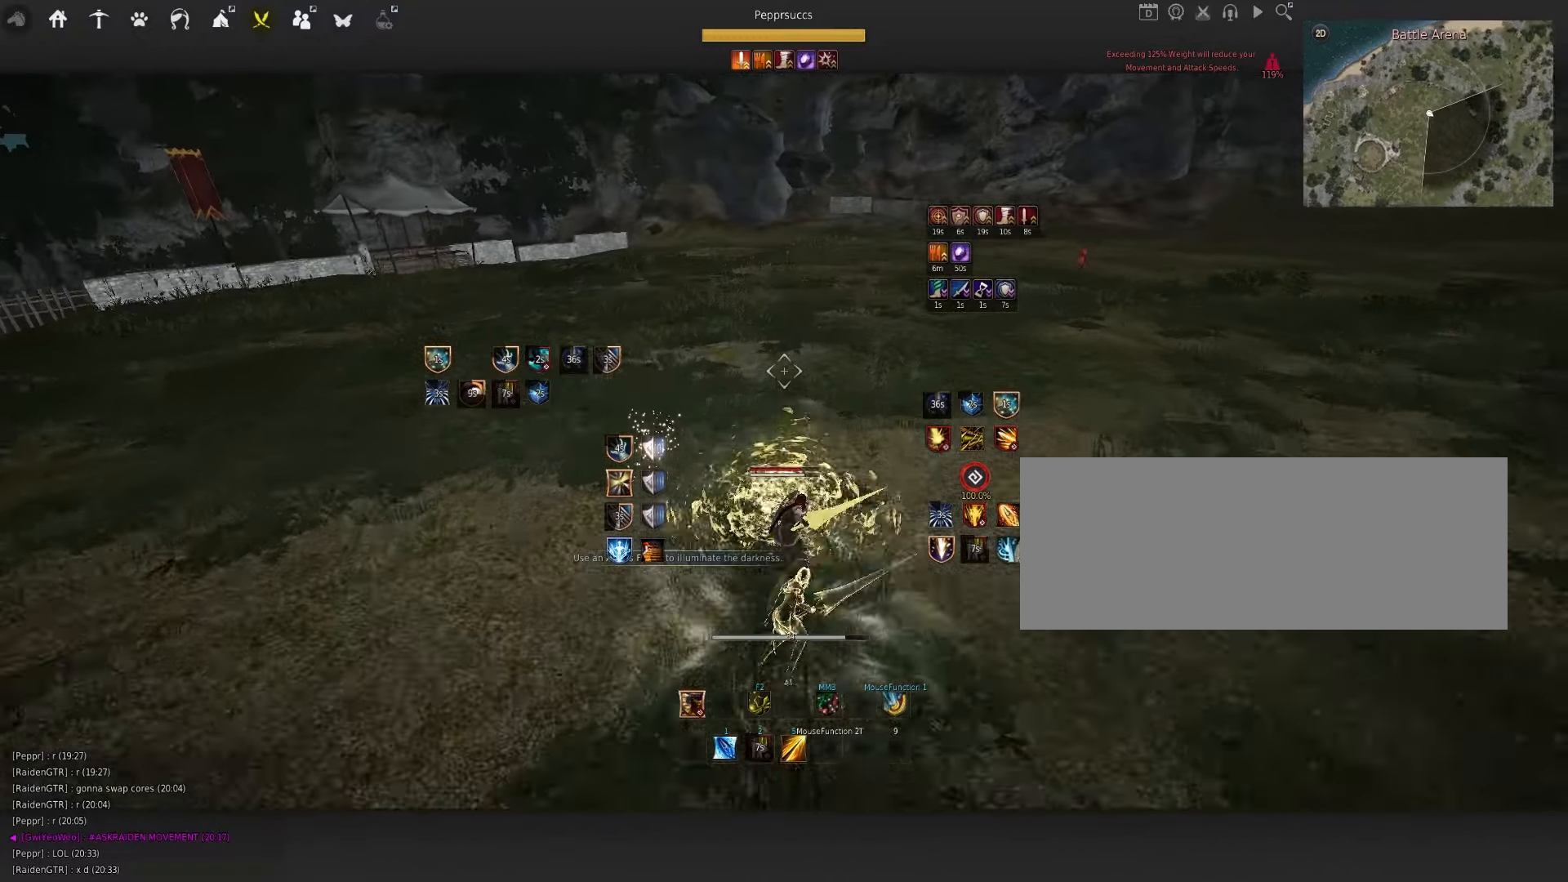
{"keys": ["q"], "mouse": [], "events": [[50, "q", "down"], [50, "space", "up"], [183, "d", "down"], [233, "mouse_left", "down"], [400, "mouse_left", "up"], [450, "d", "up"]]}
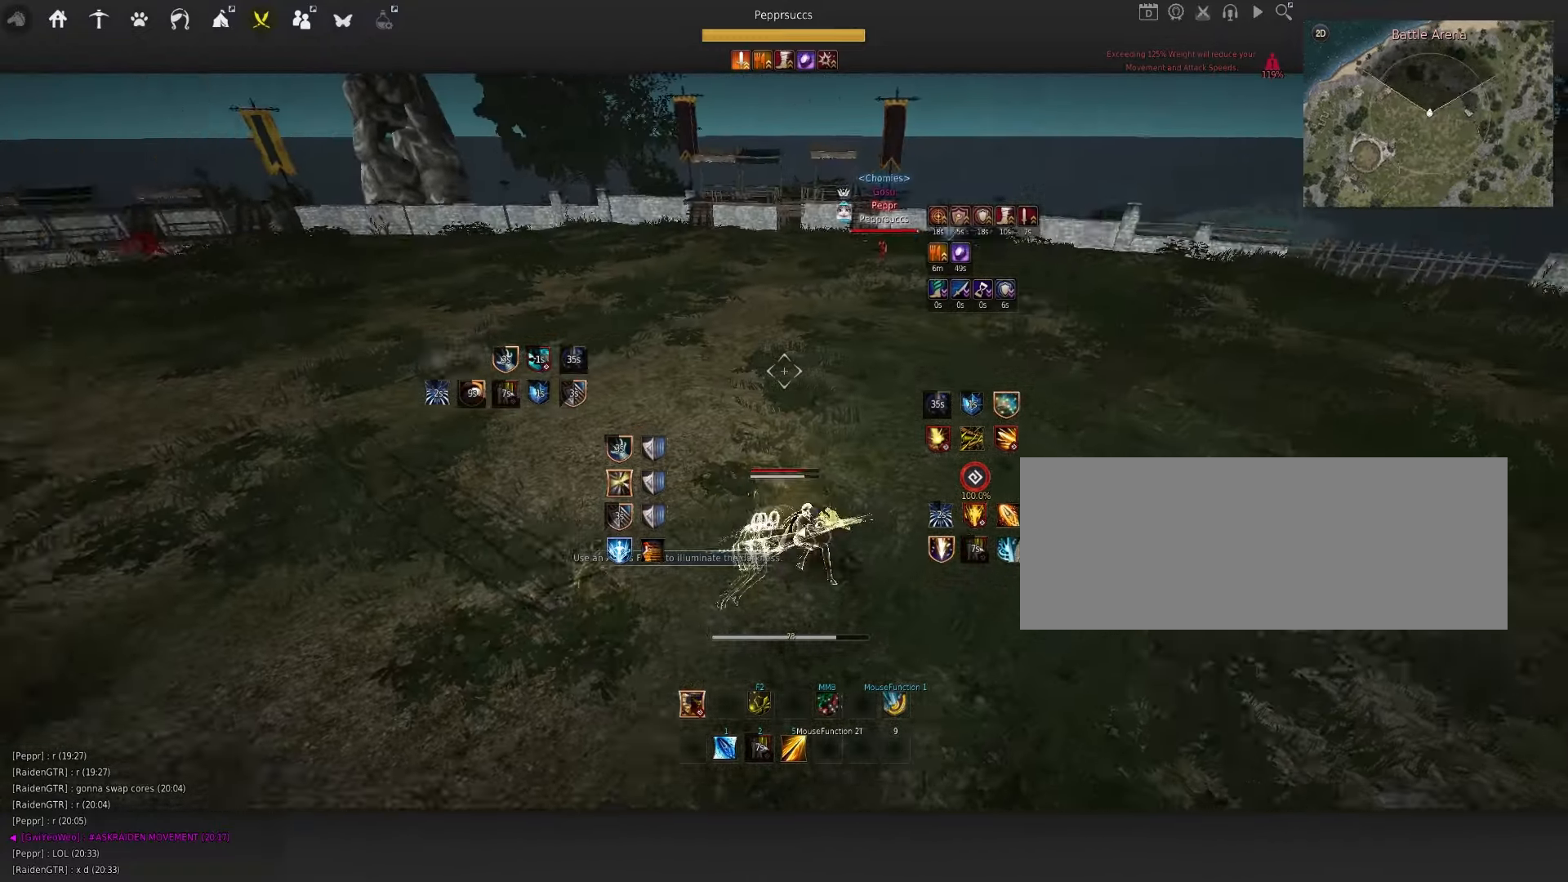
{"keys": [], "mouse": [], "events": [[67, "s", "down"], [133, "f", "down"], [400, "f", "up"], [483, "s", "up"], [500, "q", "up"]]}
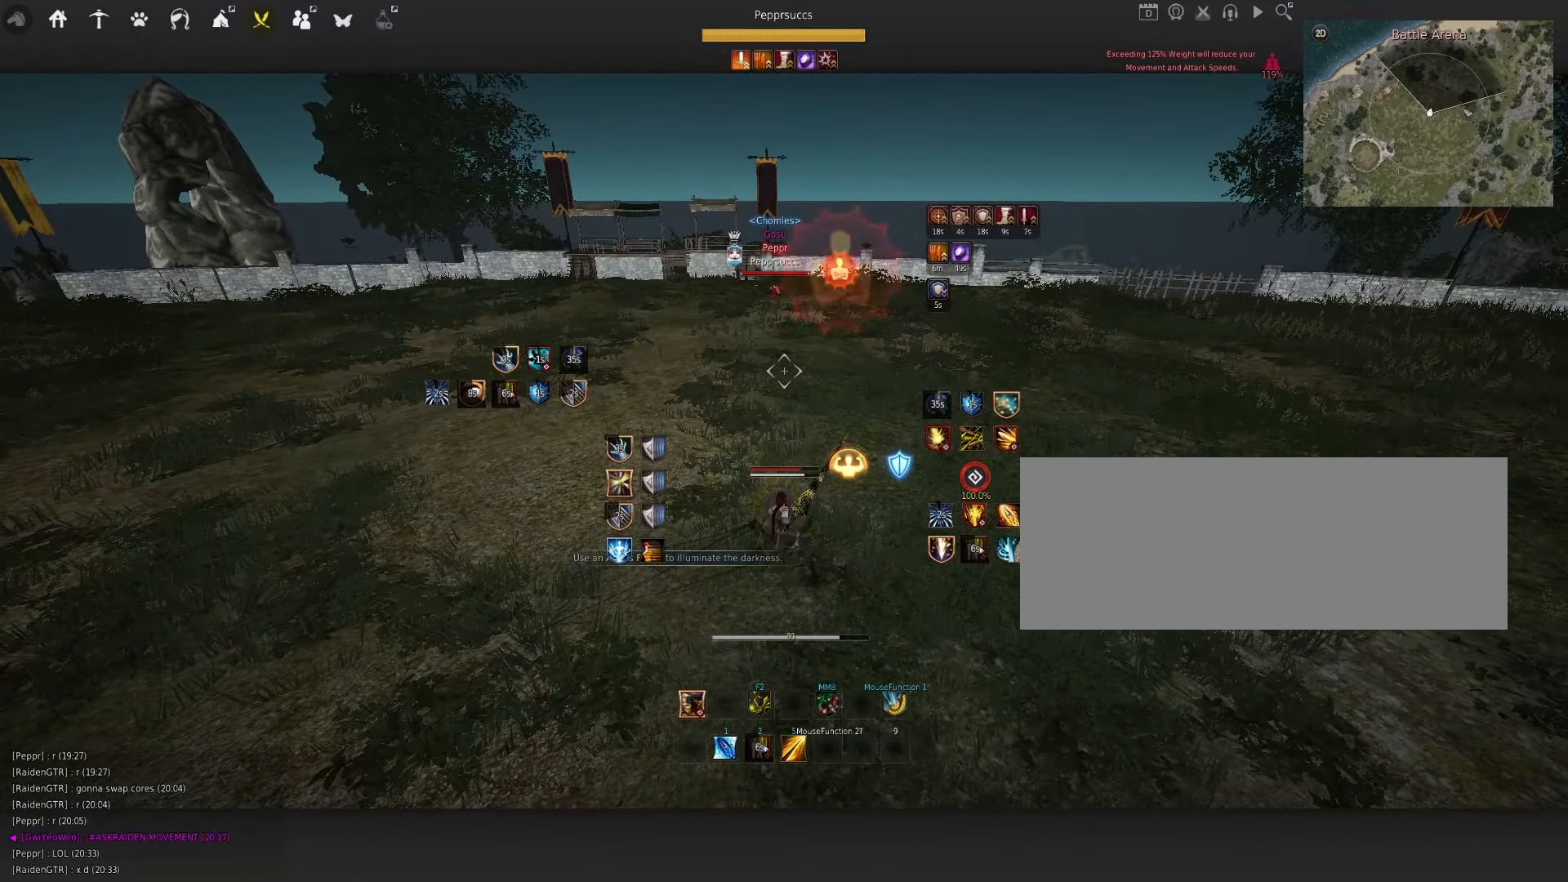
{"keys": [], "mouse": [], "events": []}
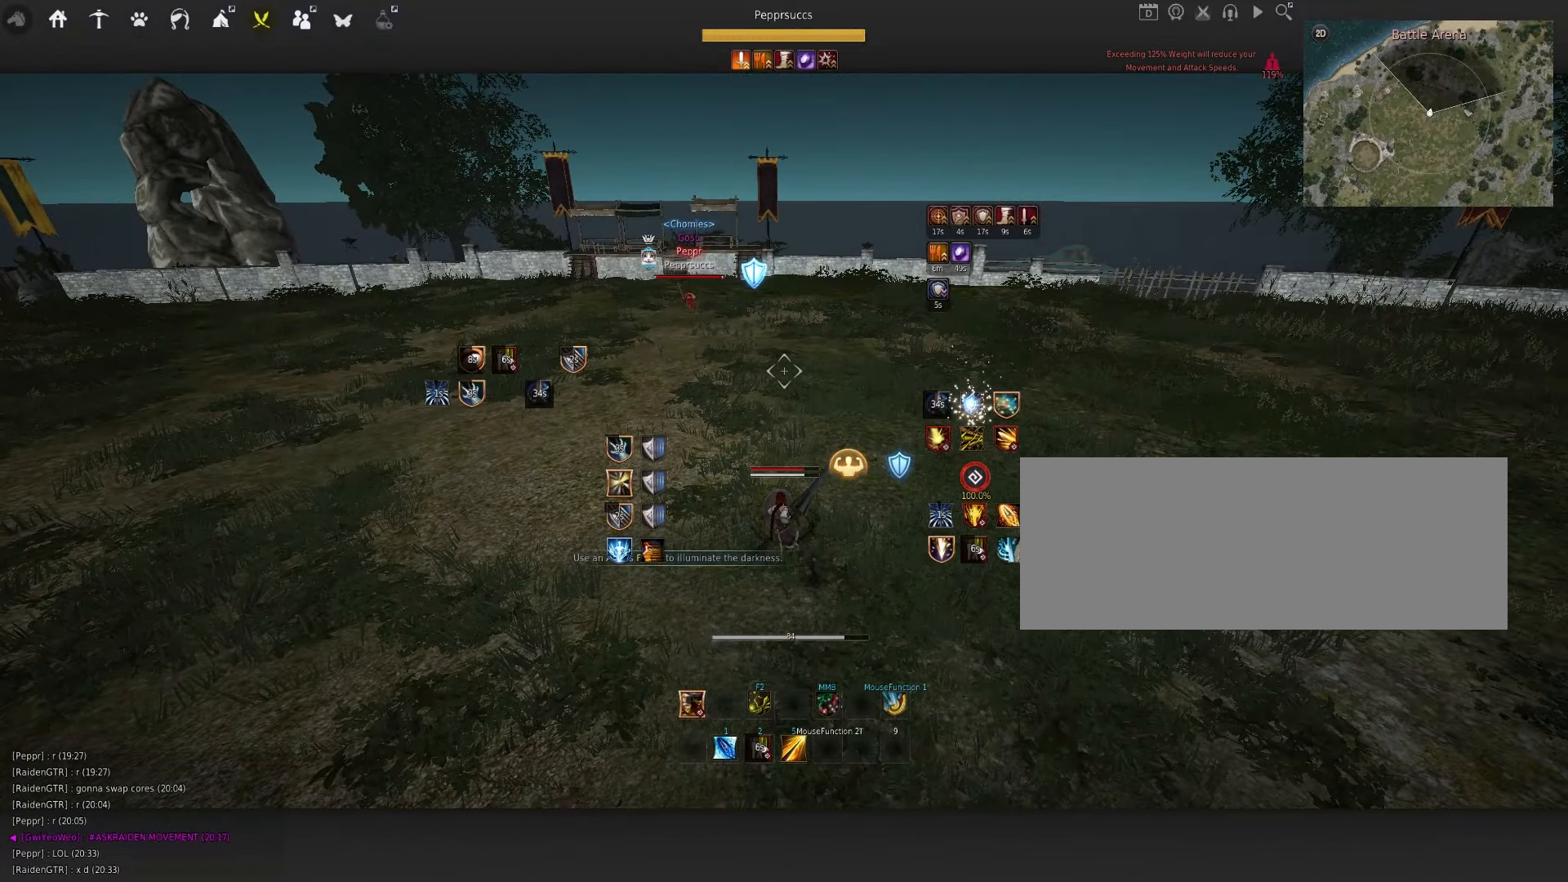
{"keys": [], "mouse": [], "events": []}
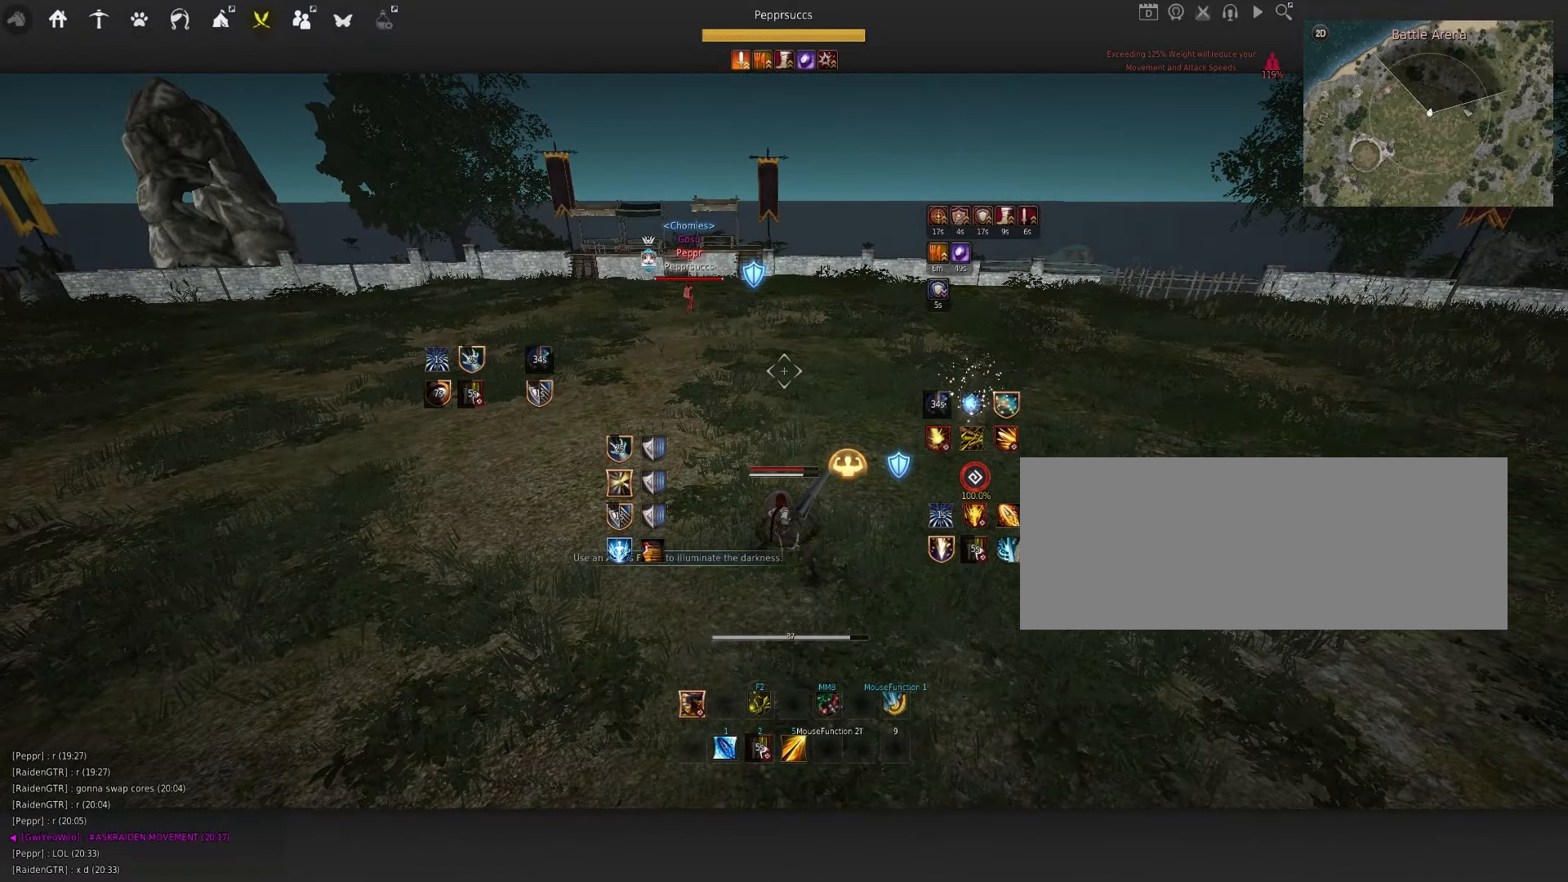
{"keys": ["d"], "mouse": ["left"], "events": [[350, "d", "down"], [367, "mouse_left", "down"]]}
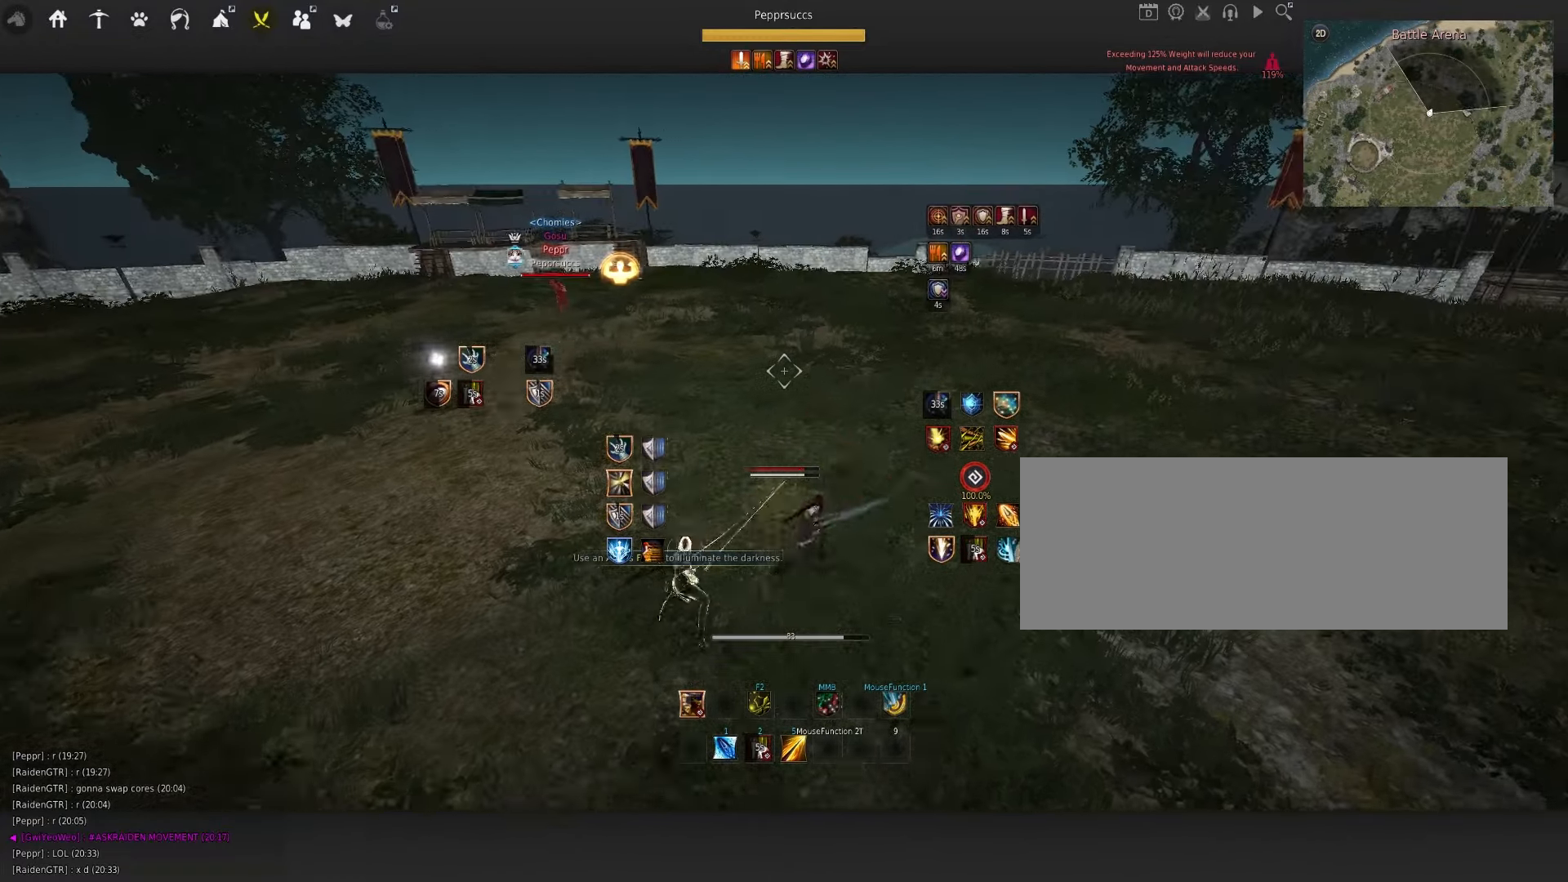
{"keys": ["f", "q", "s"], "mouse": [], "events": [[67, "d", "up"], [150, "mouse_left", "up"], [233, "space", "down"], [350, "q", "down"], [367, "space", "up"], [434, "s", "down"], [484, "f", "down"]]}
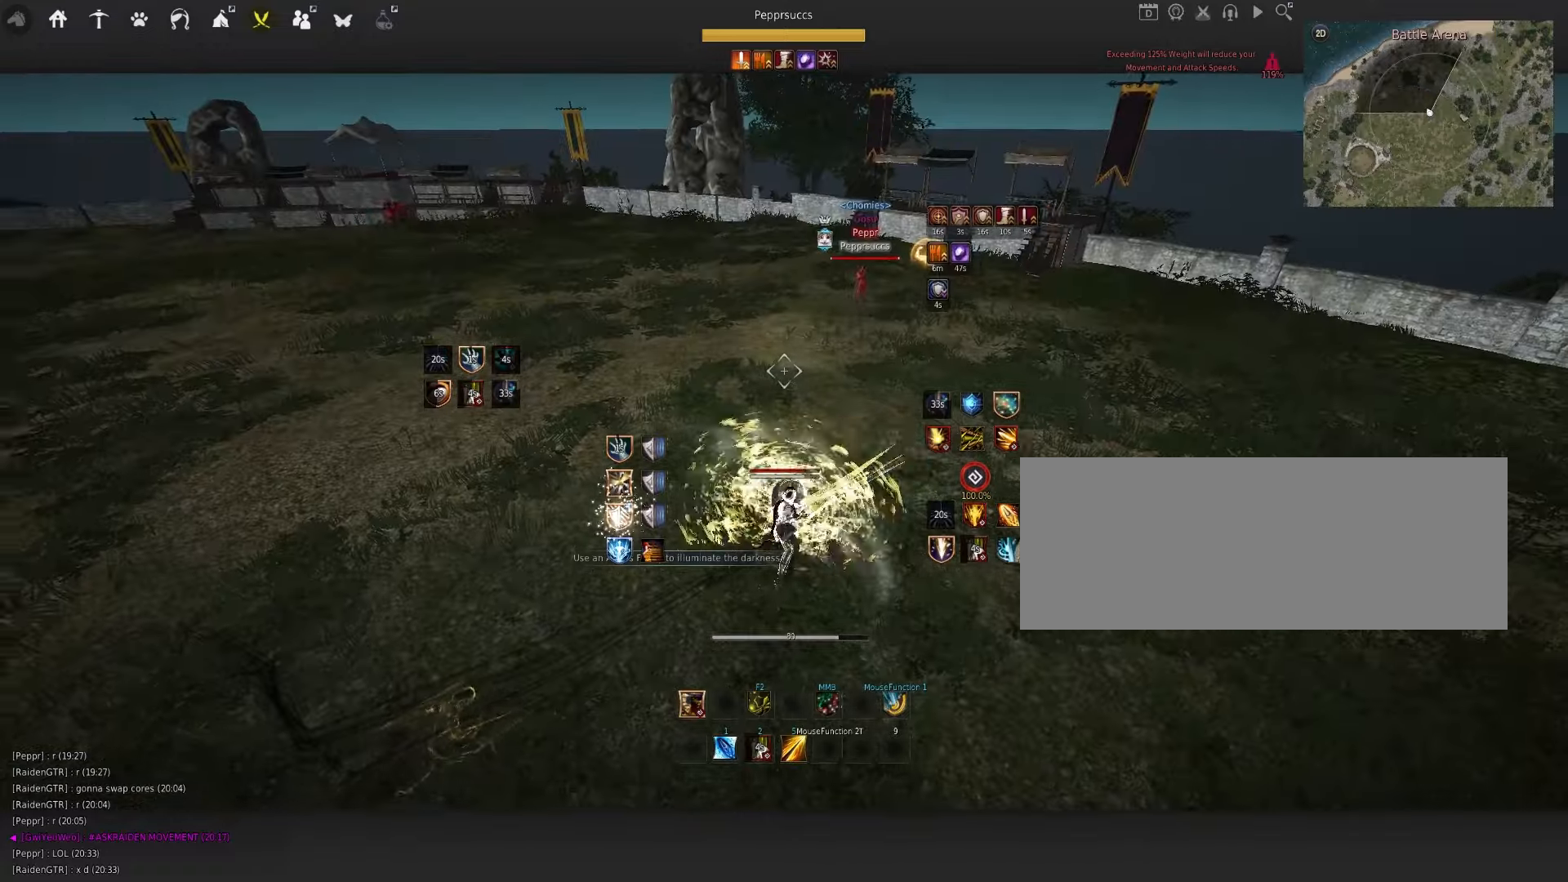
{"keys": ["q"], "mouse": [], "events": [[367, "f", "up"], [467, "s", "up"]]}
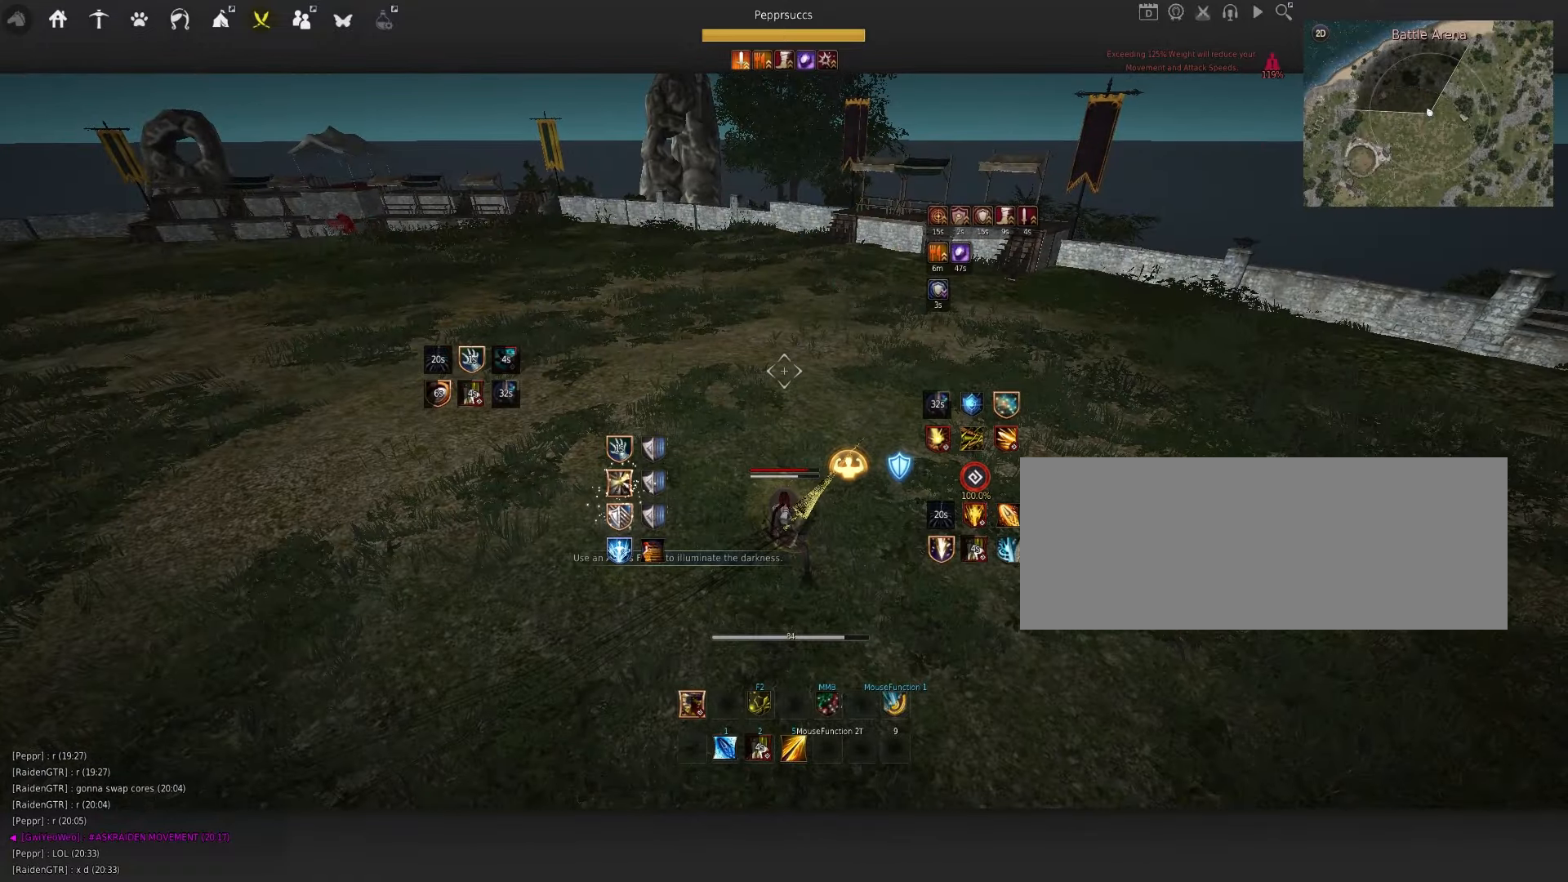
{"keys": [], "mouse": [], "events": [[67, "q", "up"]]}
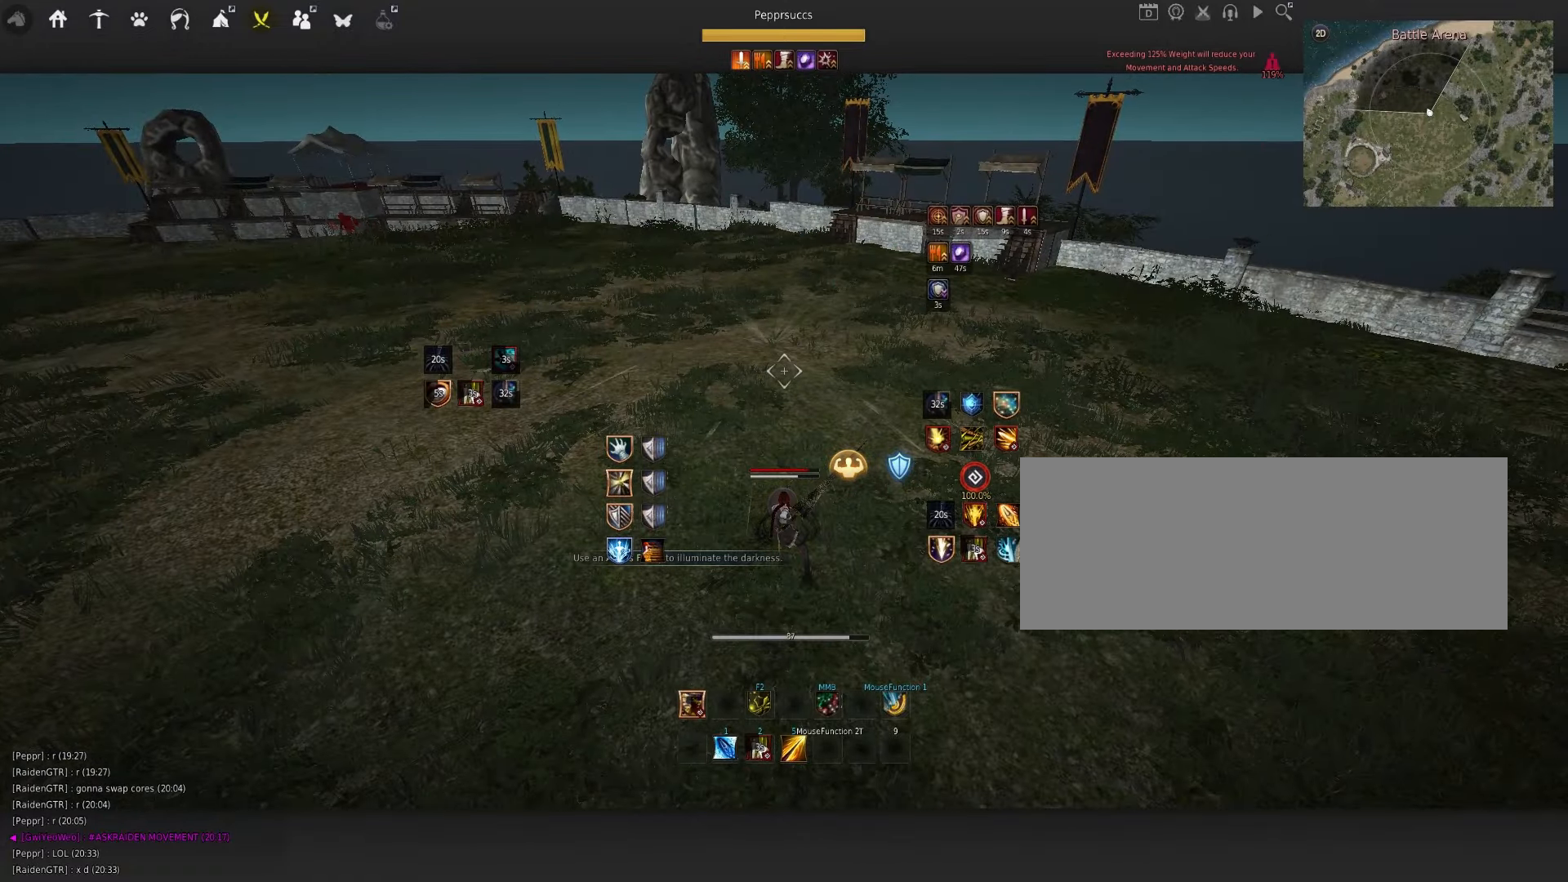
{"keys": [], "mouse": [], "events": [[167, "shift", "down"], [184, "w", "down"], [367, "shift", "up"], [367, "w", "up"]]}
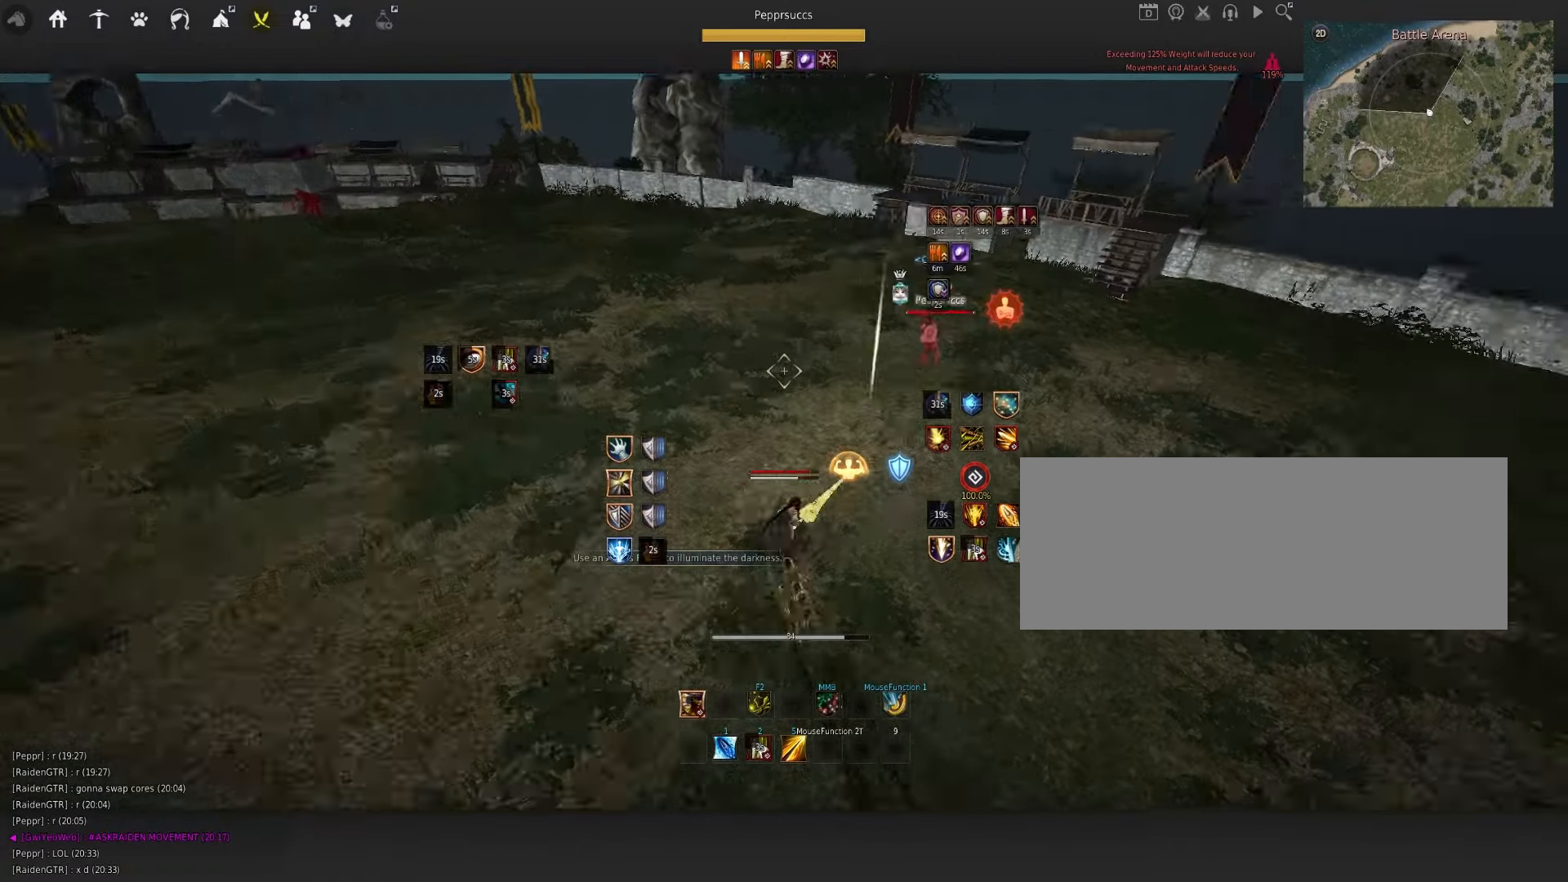
{"keys": [], "mouse": [], "events": [[184, "a", "down"], [184, "shift", "down"], [450, "a", "up"], [450, "shift", "up"]]}